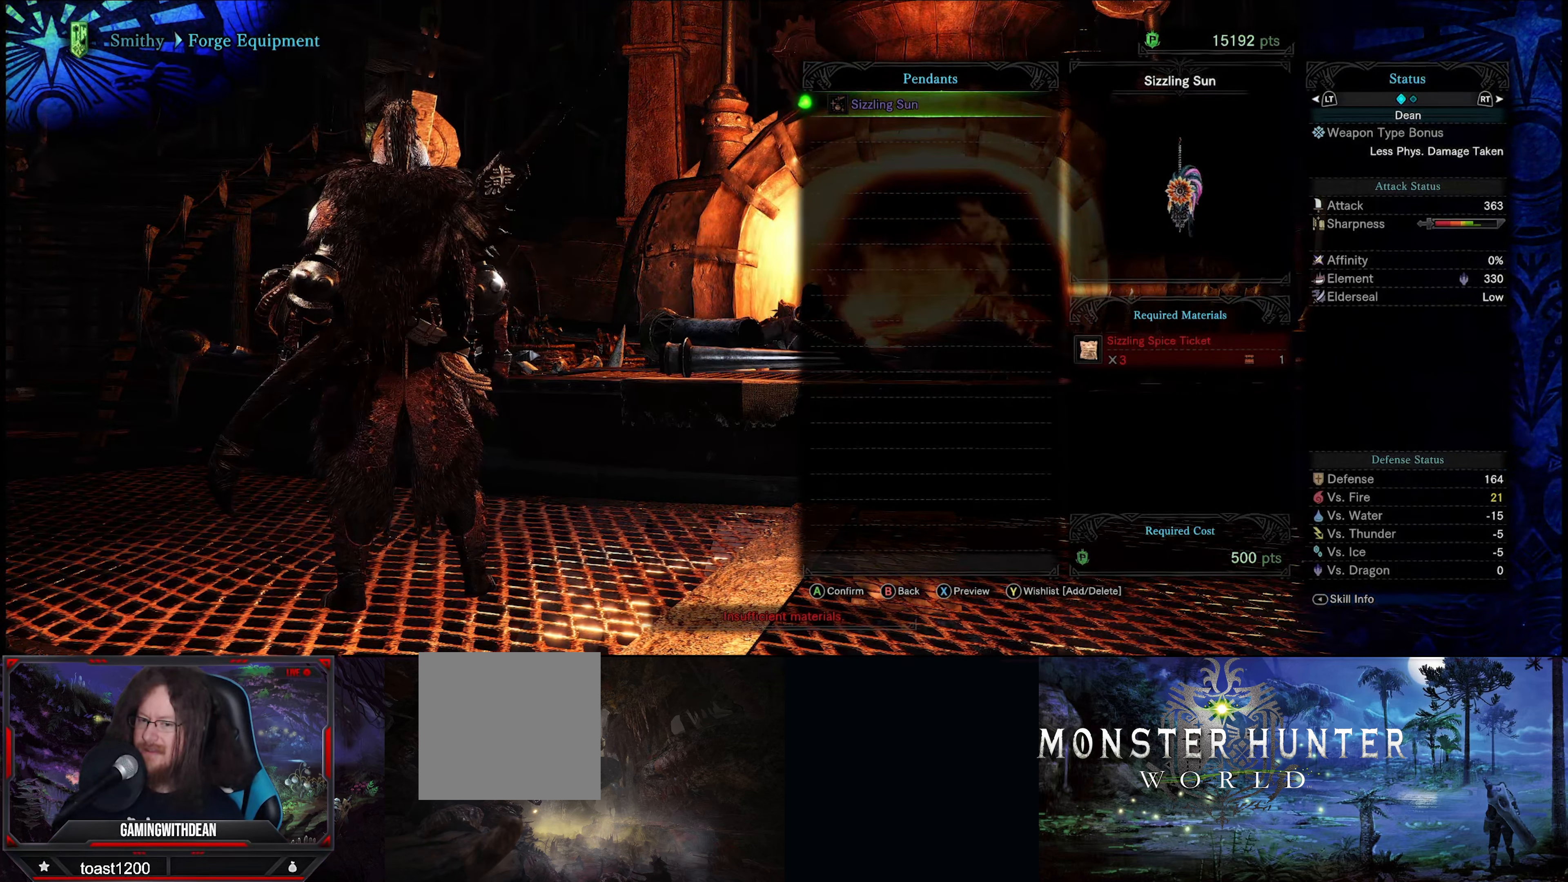
Gameplay with a controller (Xbox layout); each line is a JSON object with the inputs held at the frame after it. "events" lists button and stick changes between this image and that frame as [ms after this image, input, new state], when the widget could be followed in between. Not read: L3 R3.
{"buttons": ["B"], "left_stick": "center", "right_stick": "center", "events": [[417, "B", "down"]]}
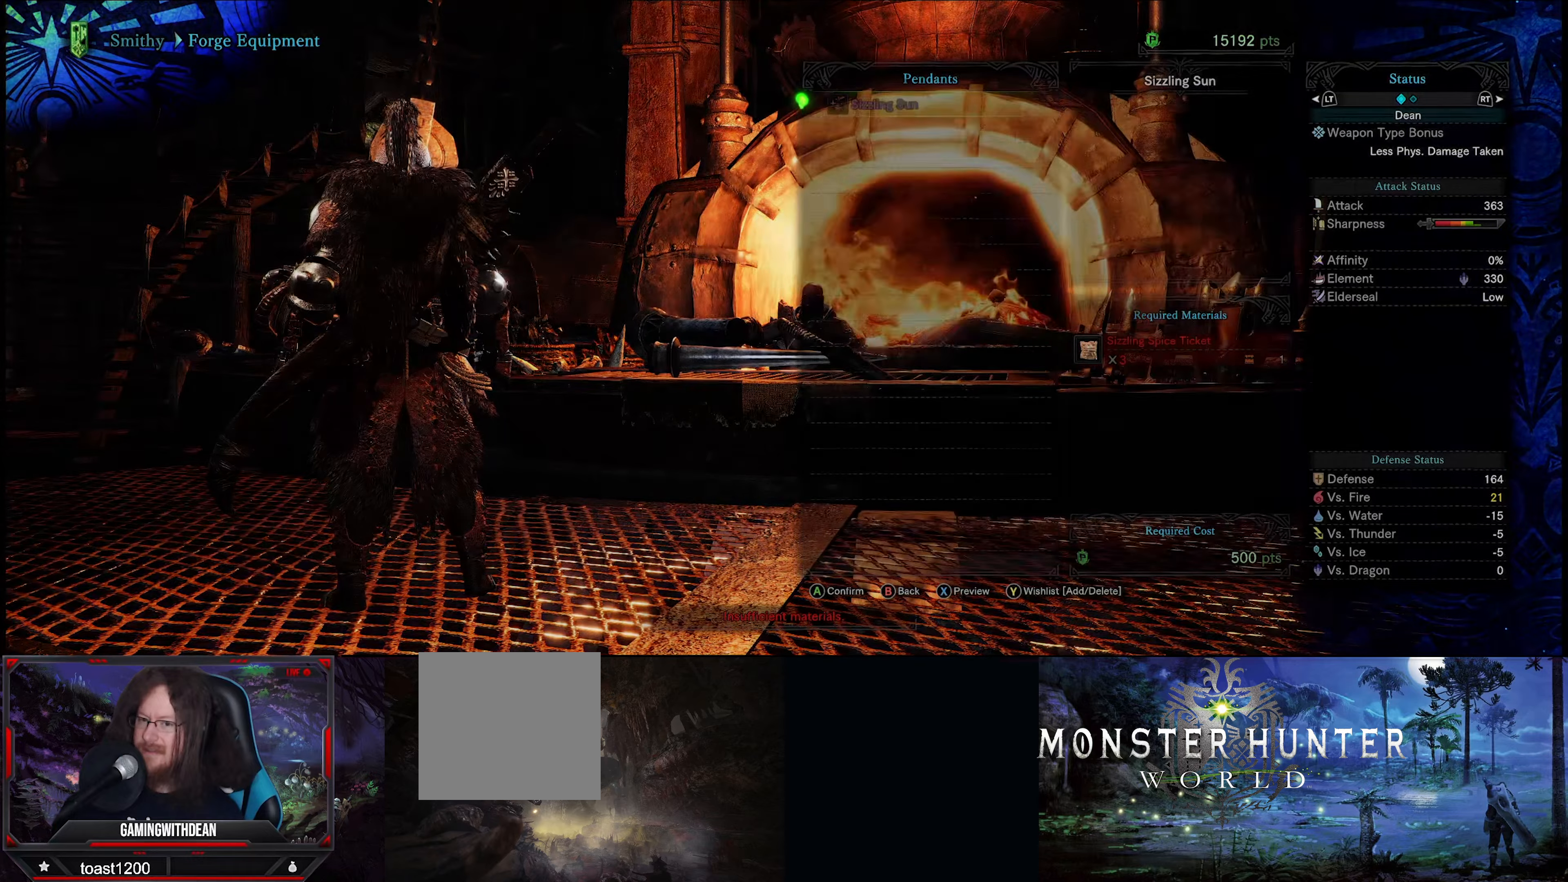
{"buttons": [], "left_stick": "center", "right_stick": "center", "events": [[17, "B", "up"]]}
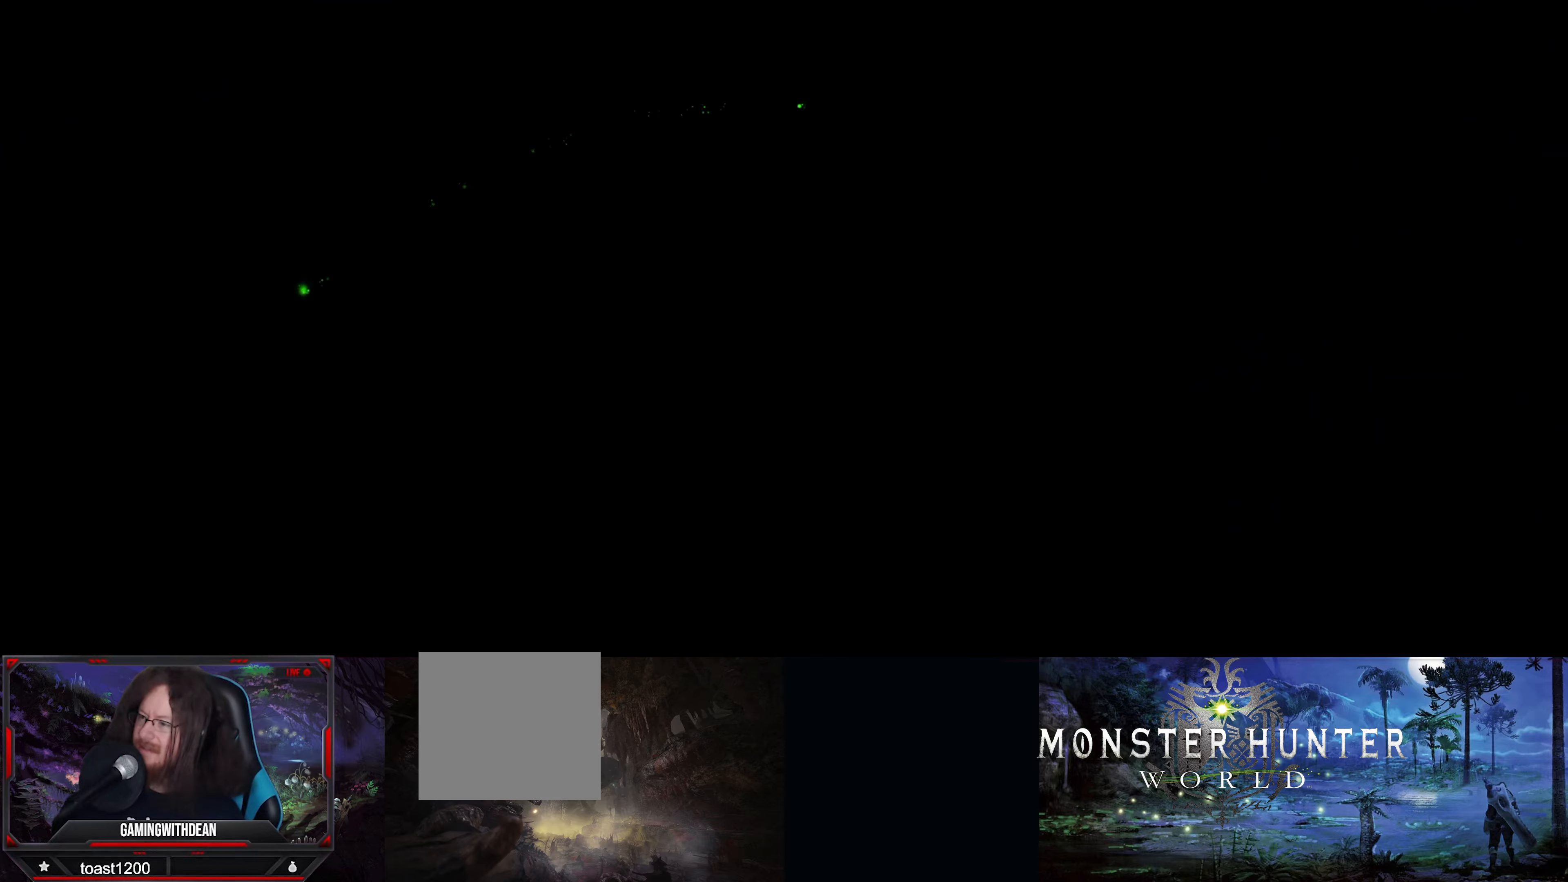
{"buttons": [], "left_stick": "center", "right_stick": "center", "events": []}
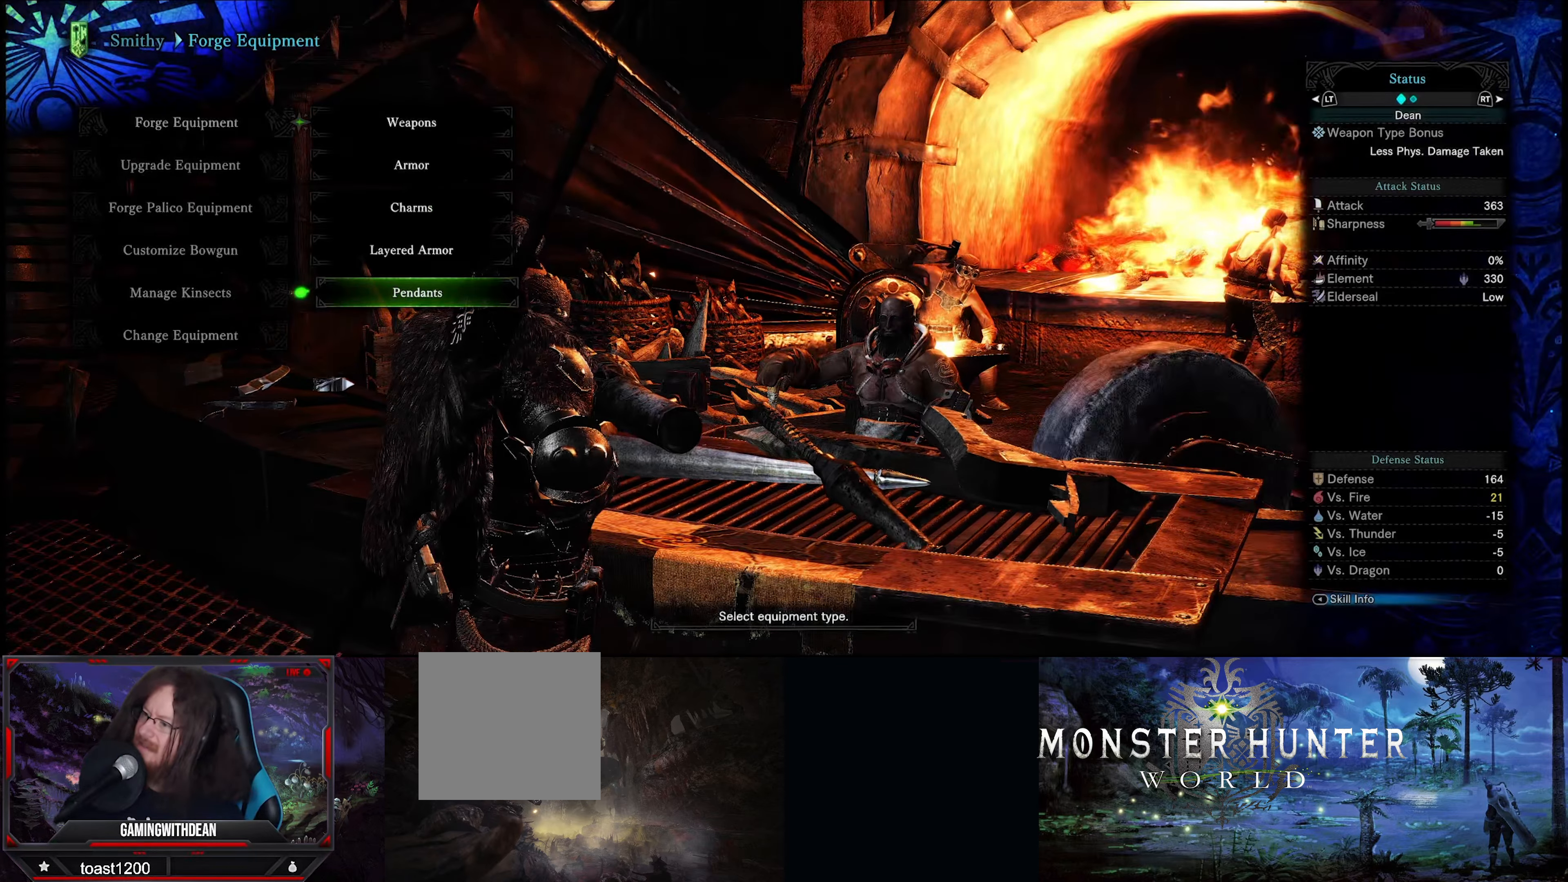
{"buttons": [], "left_stick": "center", "right_stick": "center", "events": [[17, "DPAD_UP", "down"], [117, "DPAD_UP", "up"]]}
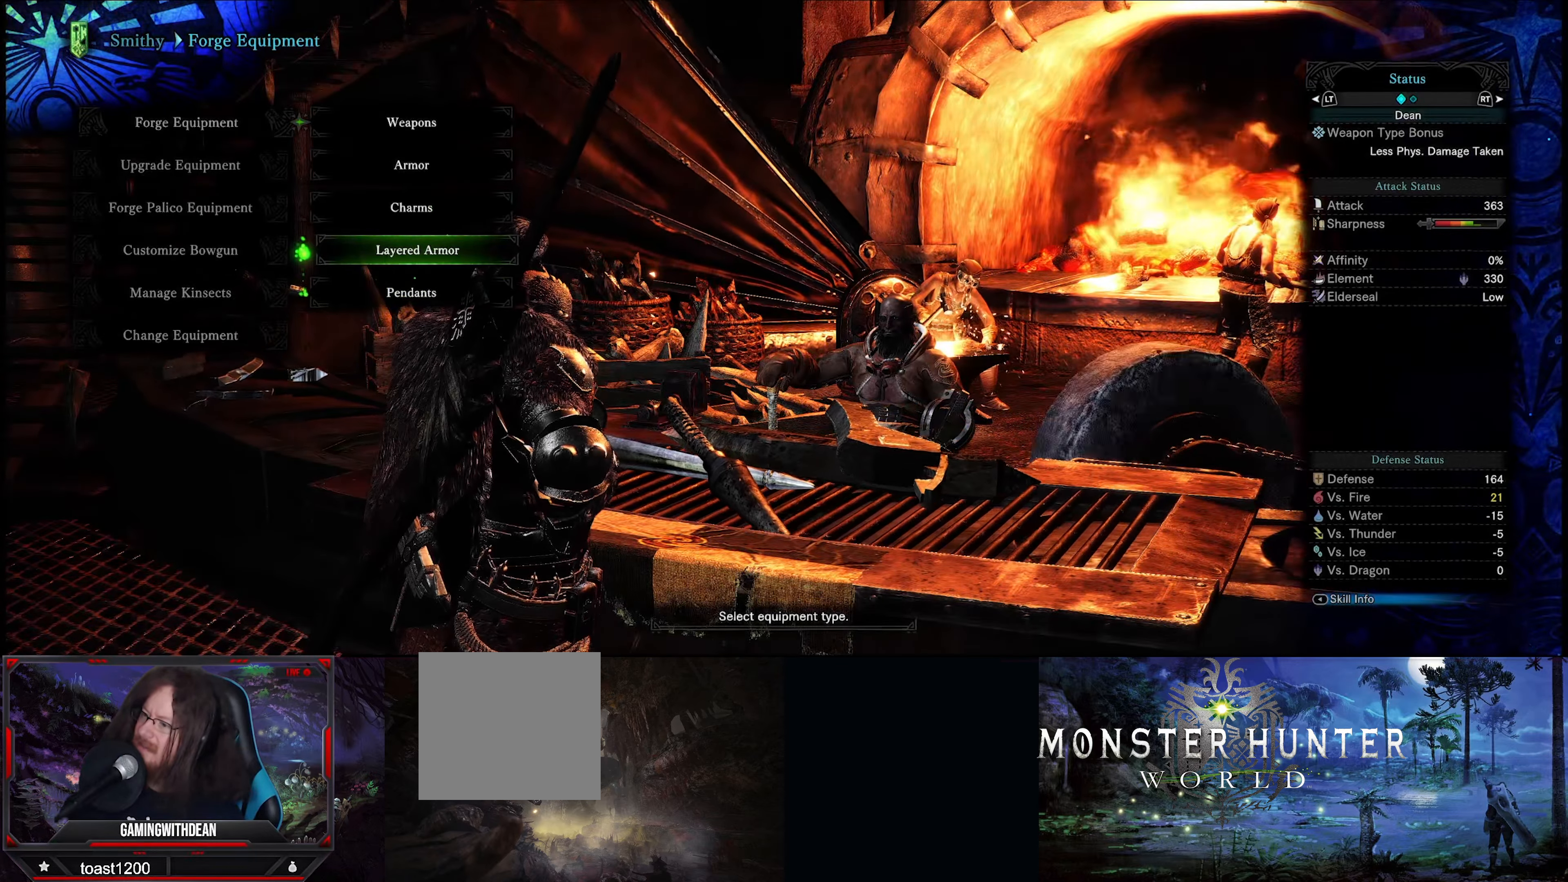
{"buttons": [], "left_stick": "center", "right_stick": "center", "events": []}
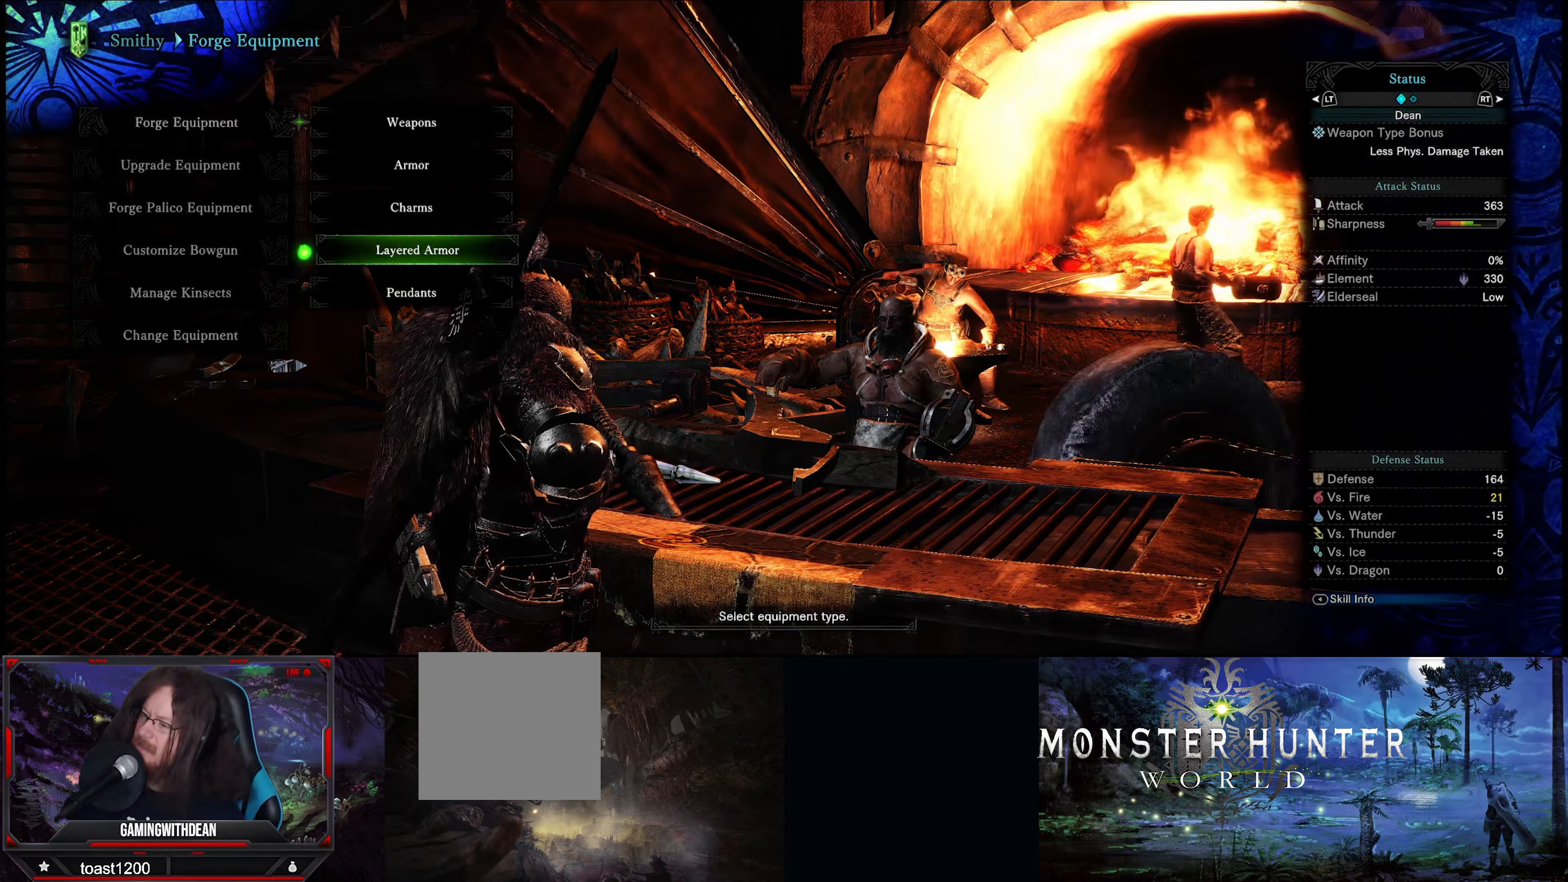
{"buttons": [], "left_stick": "center", "right_stick": "center", "events": [[284, "DPAD_DOWN", "down"], [450, "DPAD_DOWN", "up"]]}
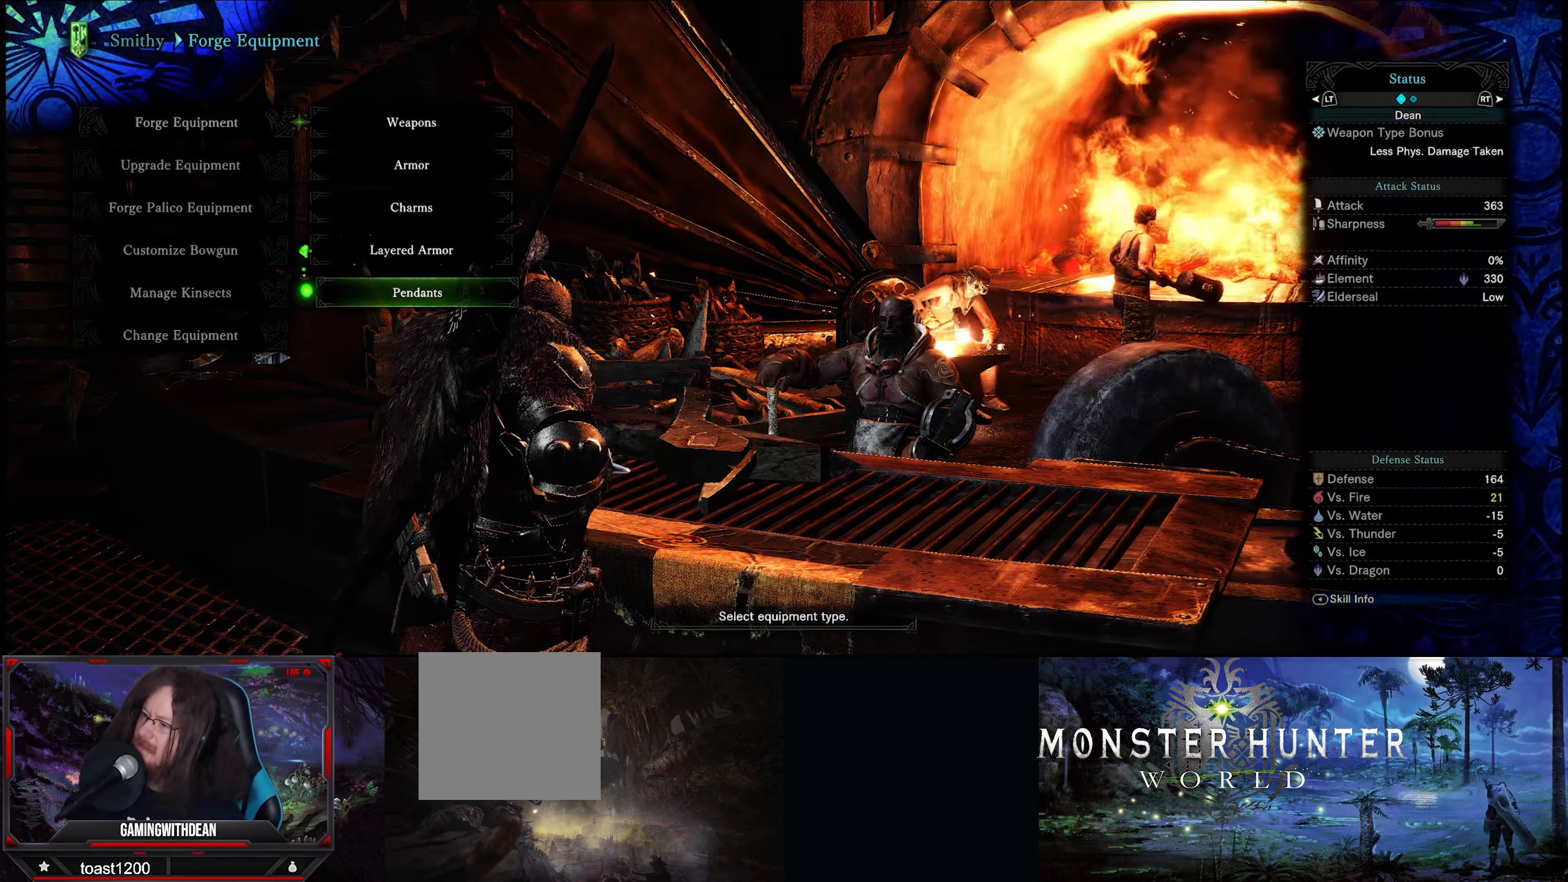
{"buttons": [], "left_stick": "center", "right_stick": "center", "events": [[100, "A", "down"], [184, "A", "up"]]}
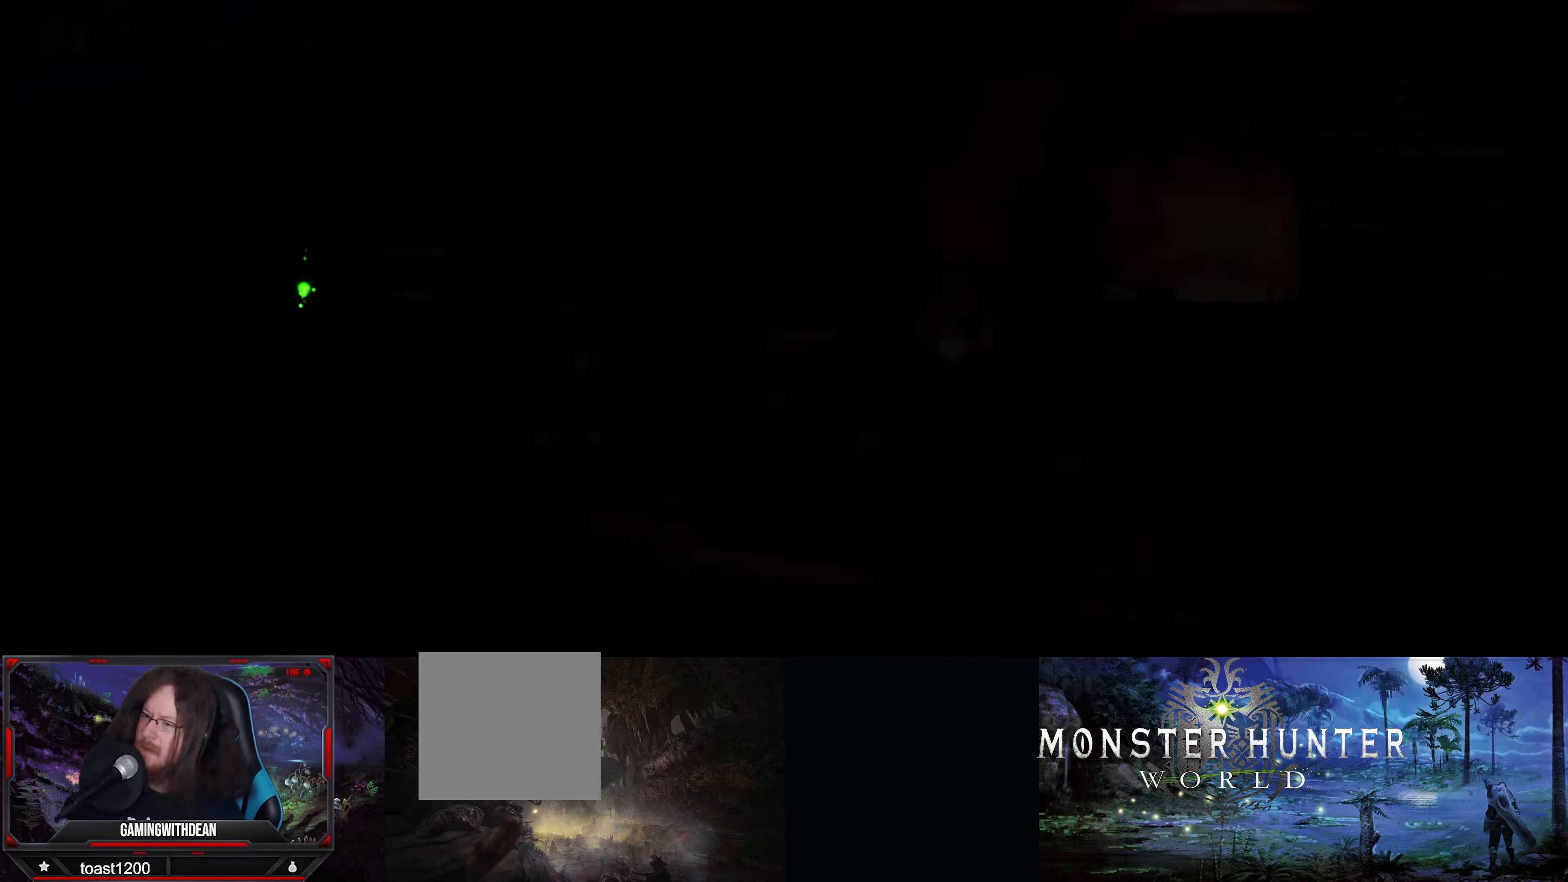
{"buttons": [], "left_stick": "center", "right_stick": "center", "events": []}
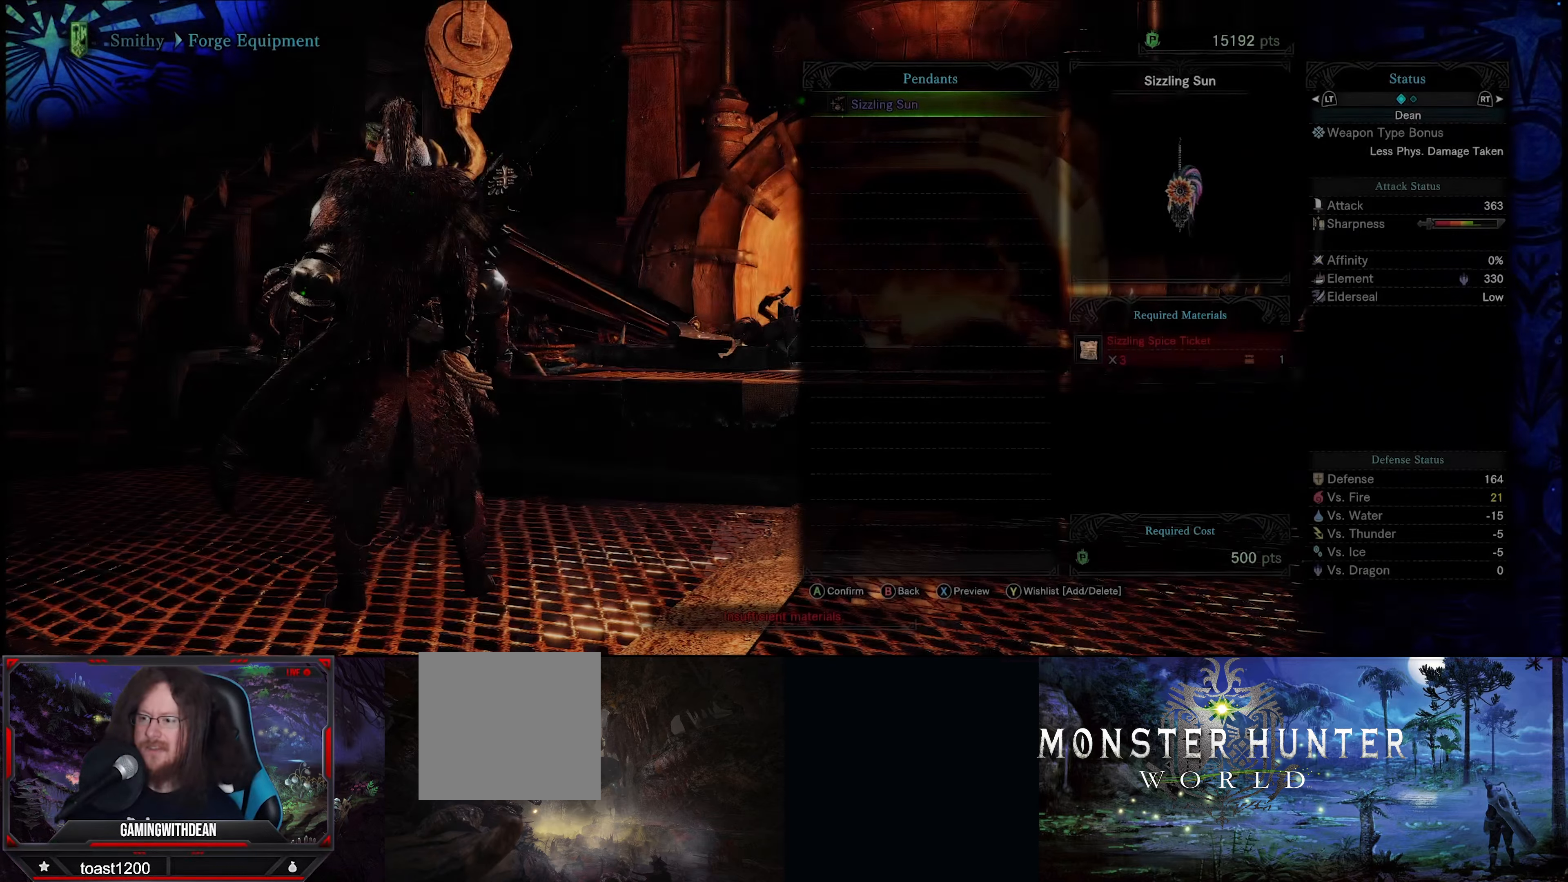
{"buttons": [], "left_stick": "center", "right_stick": "center", "events": []}
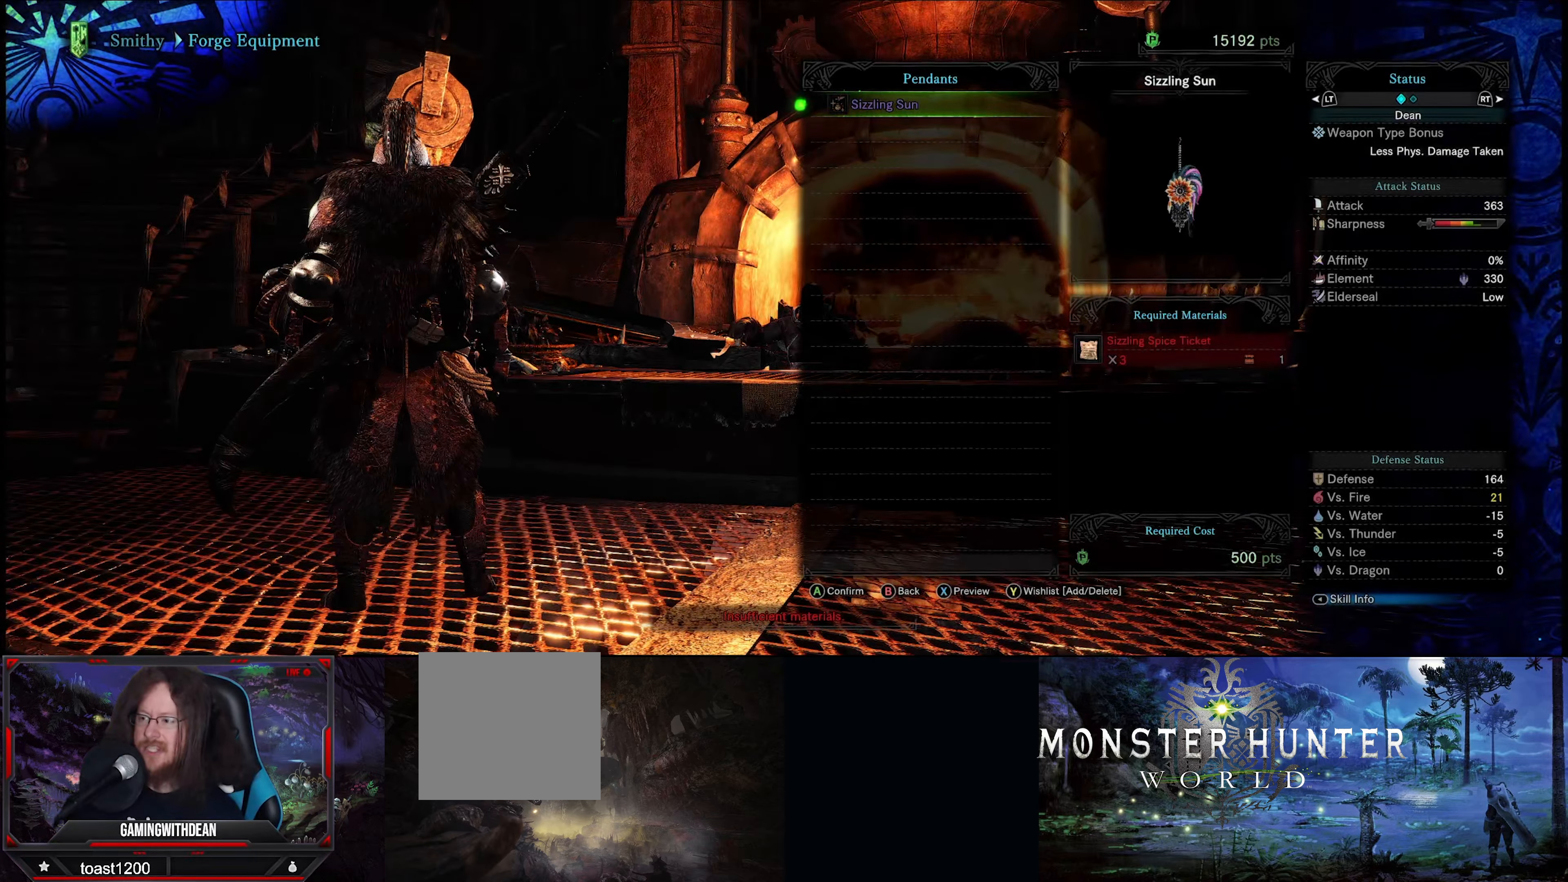
{"buttons": [], "left_stick": "center", "right_stick": "center", "events": [[66, "right_stick", "right"], [466, "right_stick", "center"]]}
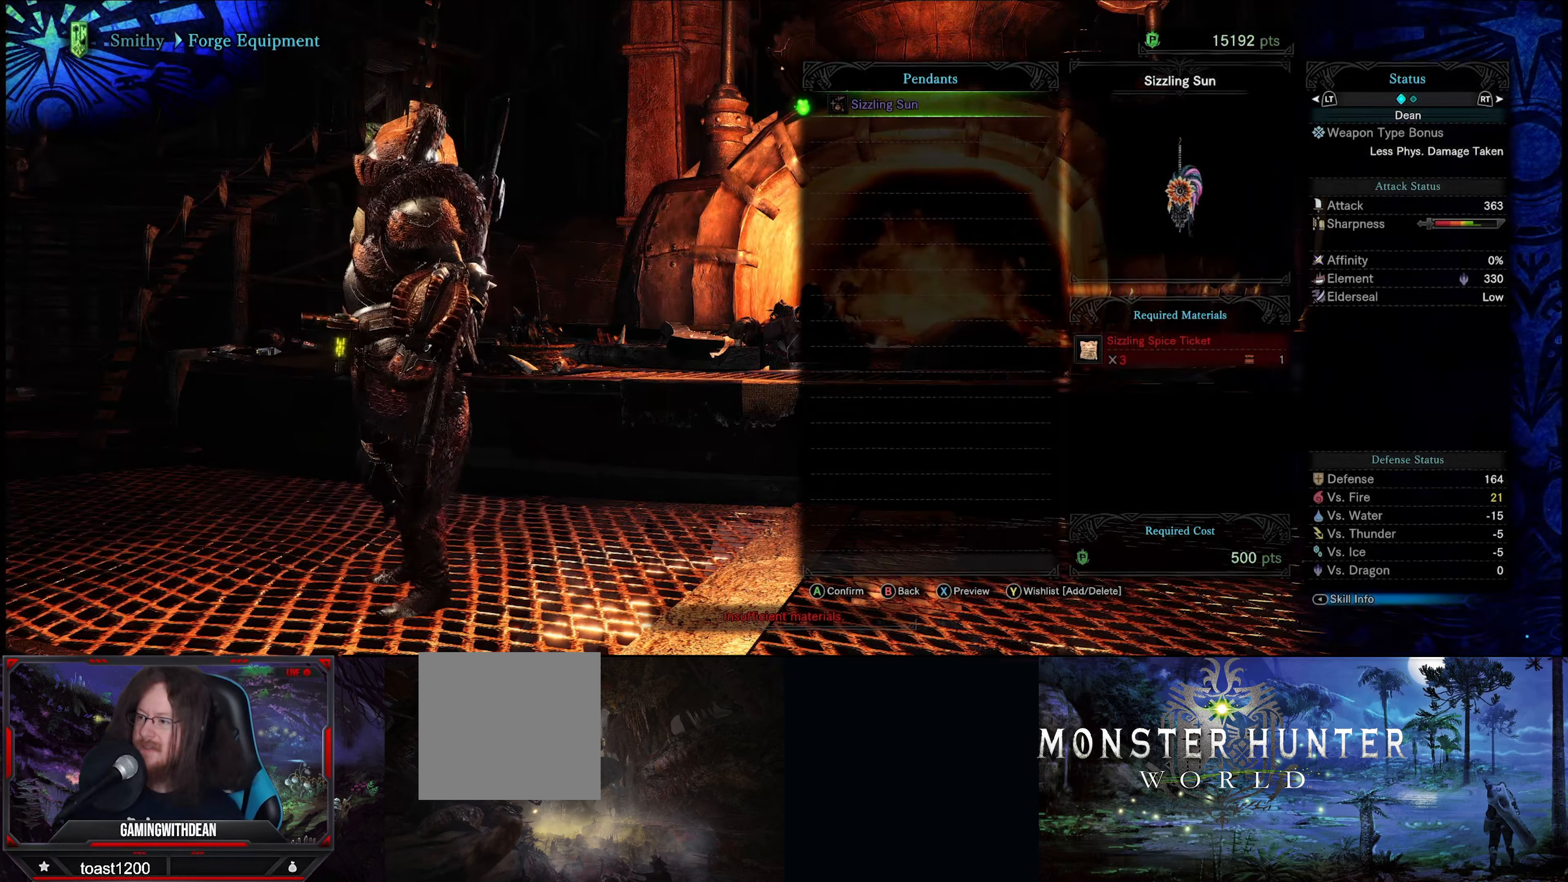
{"buttons": [], "left_stick": "center", "right_stick": "left", "events": [[116, "right_stick", "left"]]}
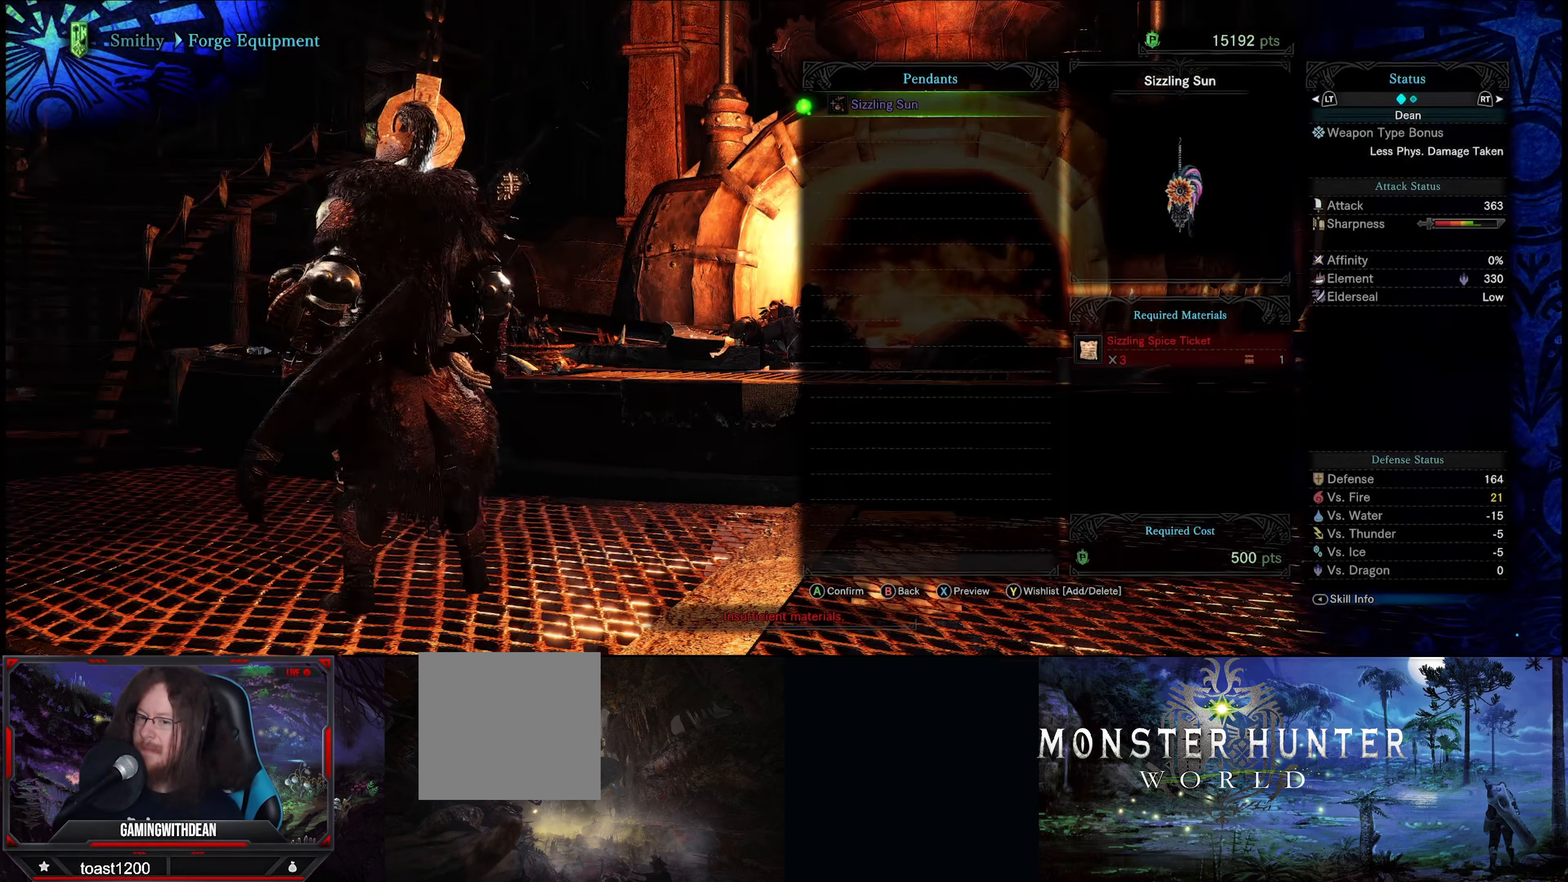
{"buttons": [], "left_stick": "center", "right_stick": "center", "events": [[283, "right_stick", "center"]]}
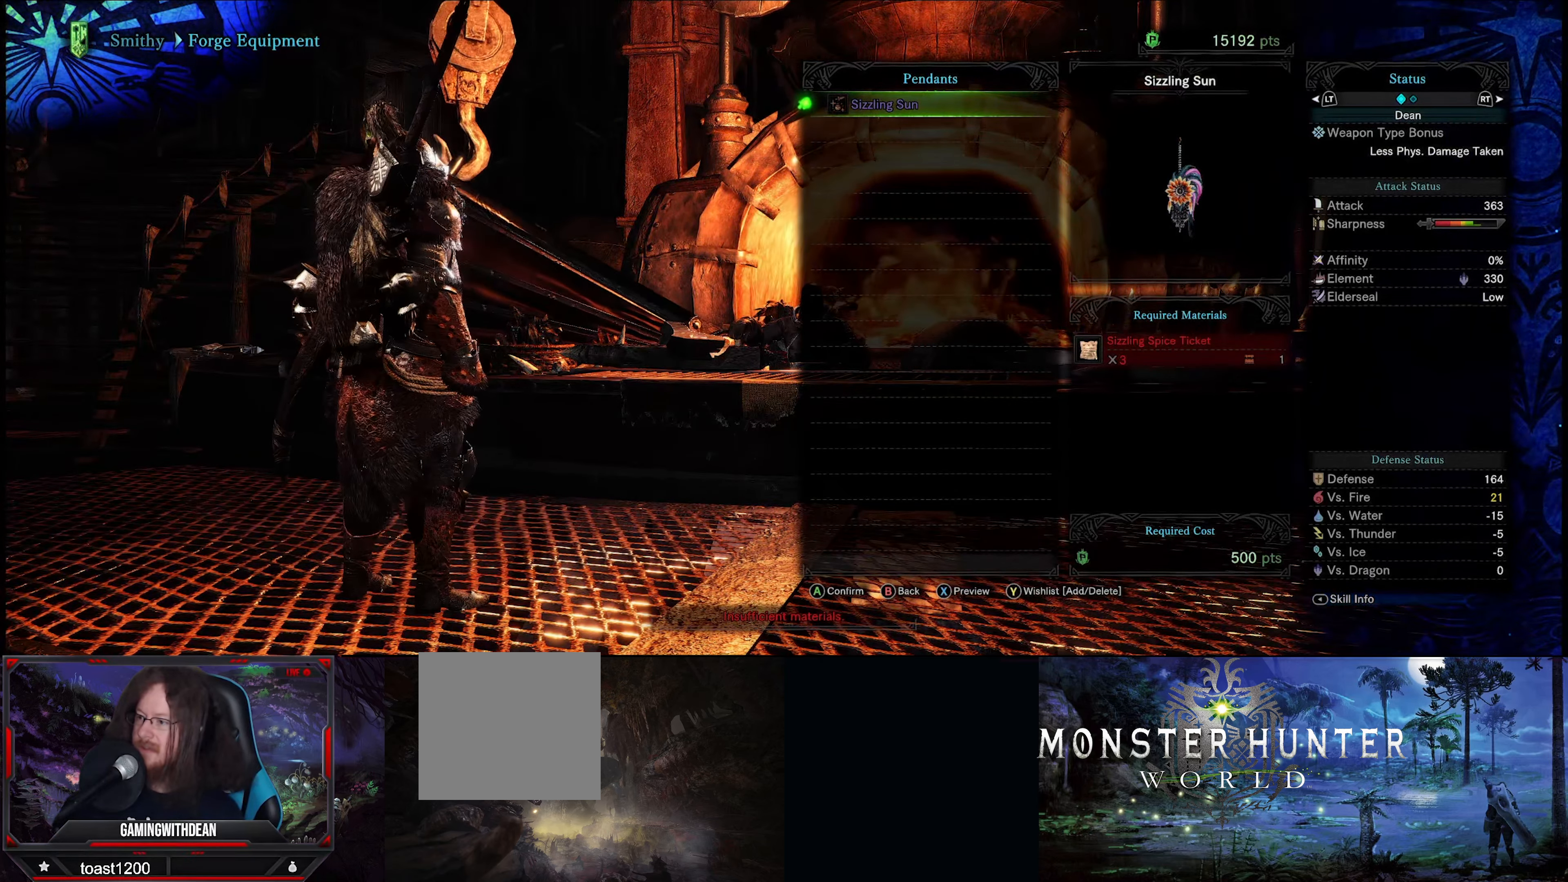
{"buttons": [], "left_stick": "center", "right_stick": "right", "events": [[166, "right_stick", "right"]]}
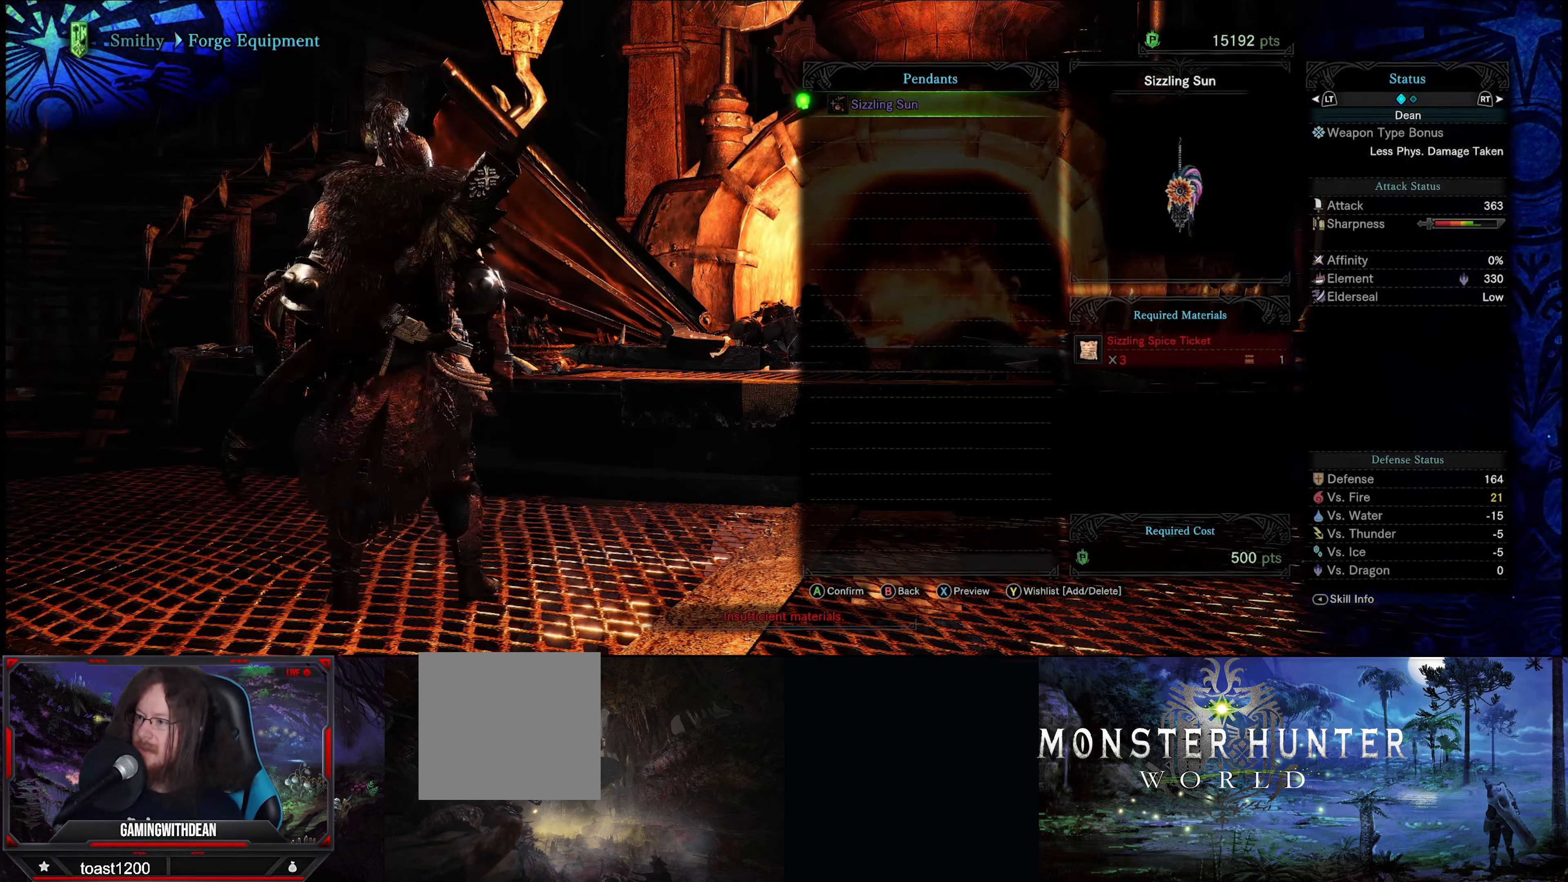
{"buttons": [], "left_stick": "center", "right_stick": "right", "events": [[33, "right_stick", "center"], [100, "DPAD_UP", "down"], [266, "DPAD_UP", "up"], [433, "right_stick", "right"]]}
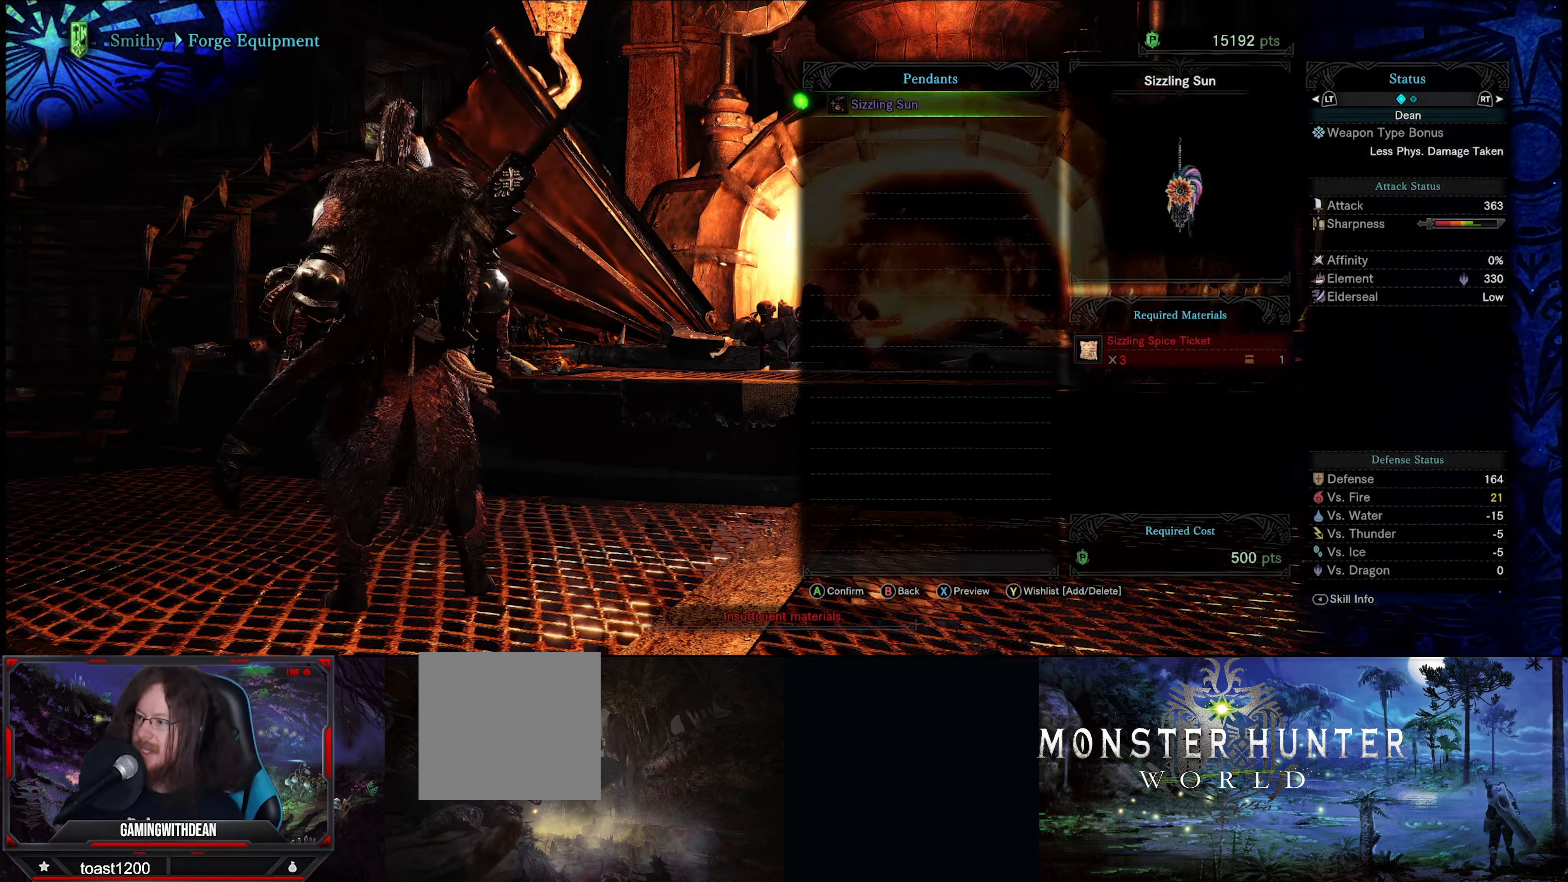
{"buttons": [], "left_stick": "center", "right_stick": "right", "events": [[166, "DPAD_DOWN", "down"], [300, "DPAD_DOWN", "up"]]}
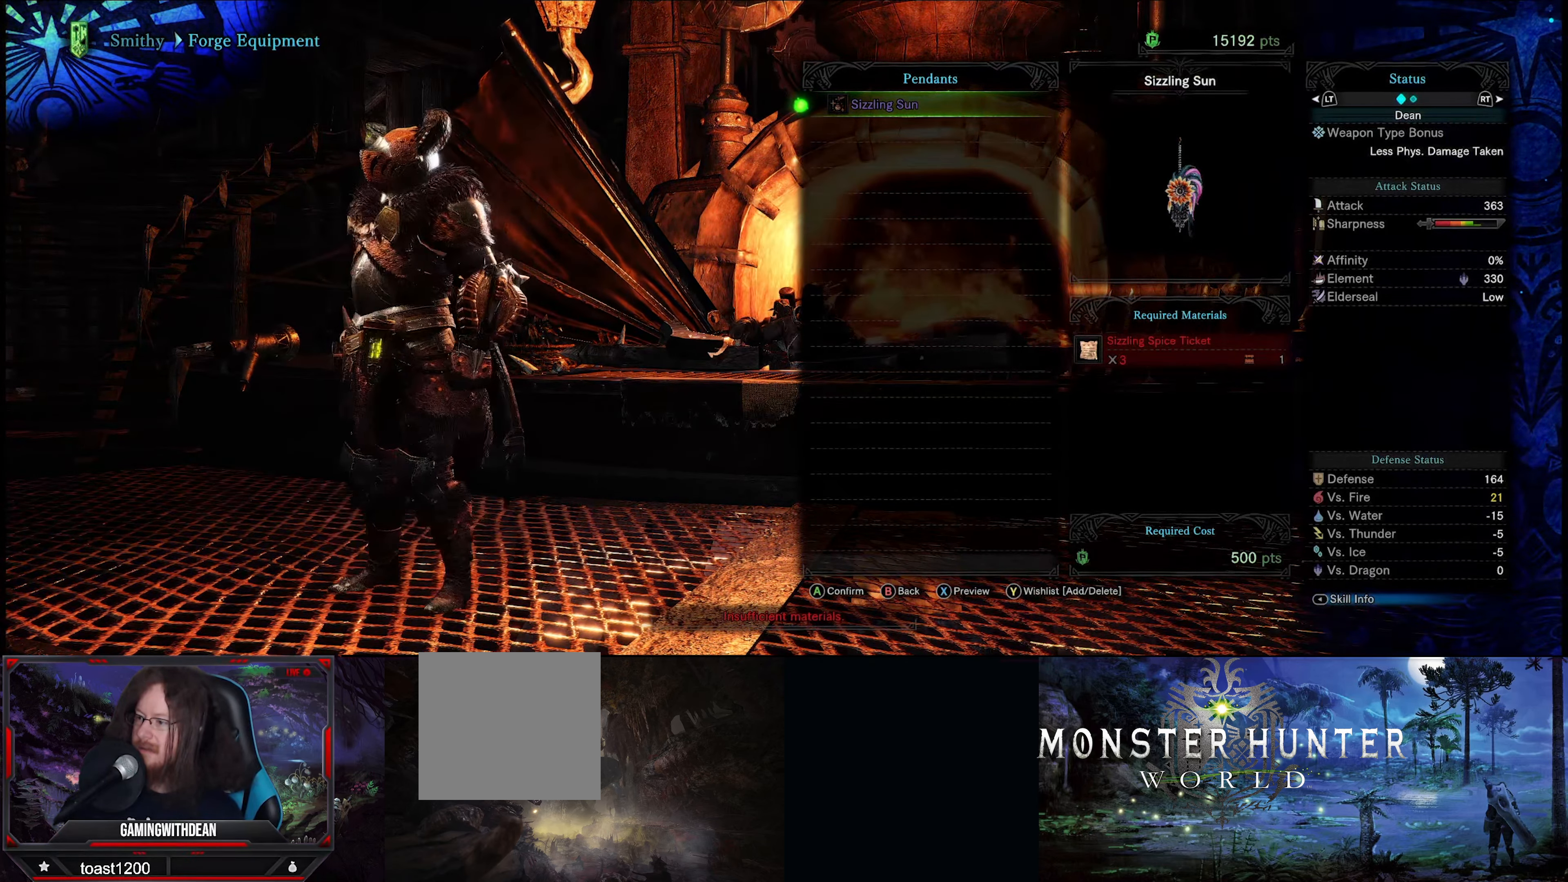
{"buttons": [], "left_stick": "center", "right_stick": "center", "events": [[33, "right_stick", "center"]]}
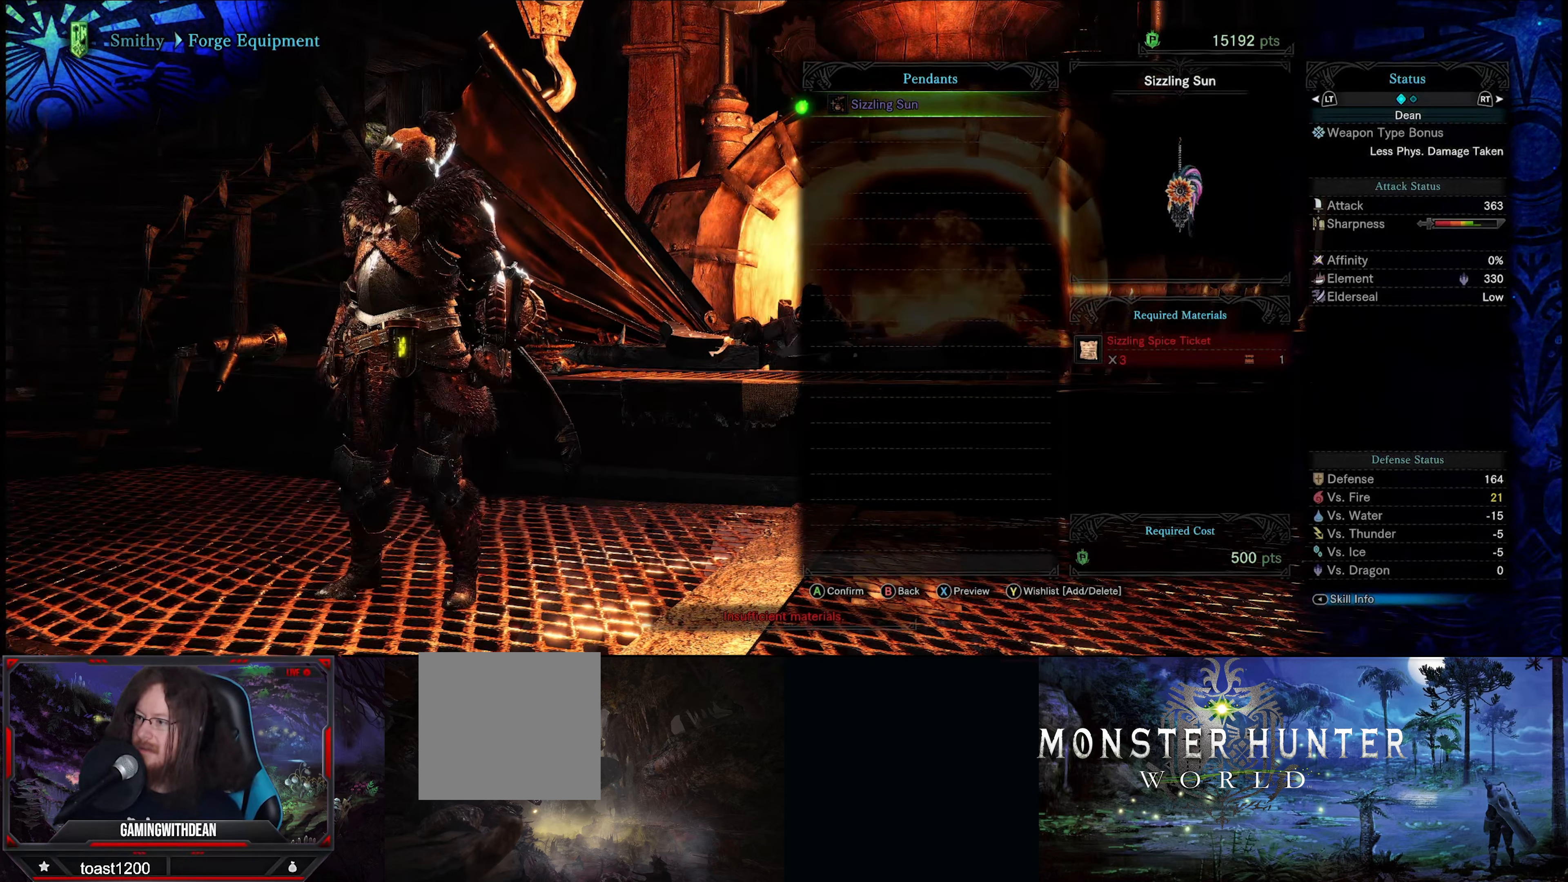
{"buttons": [], "left_stick": "center", "right_stick": "right", "events": [[300, "right_stick", "right"]]}
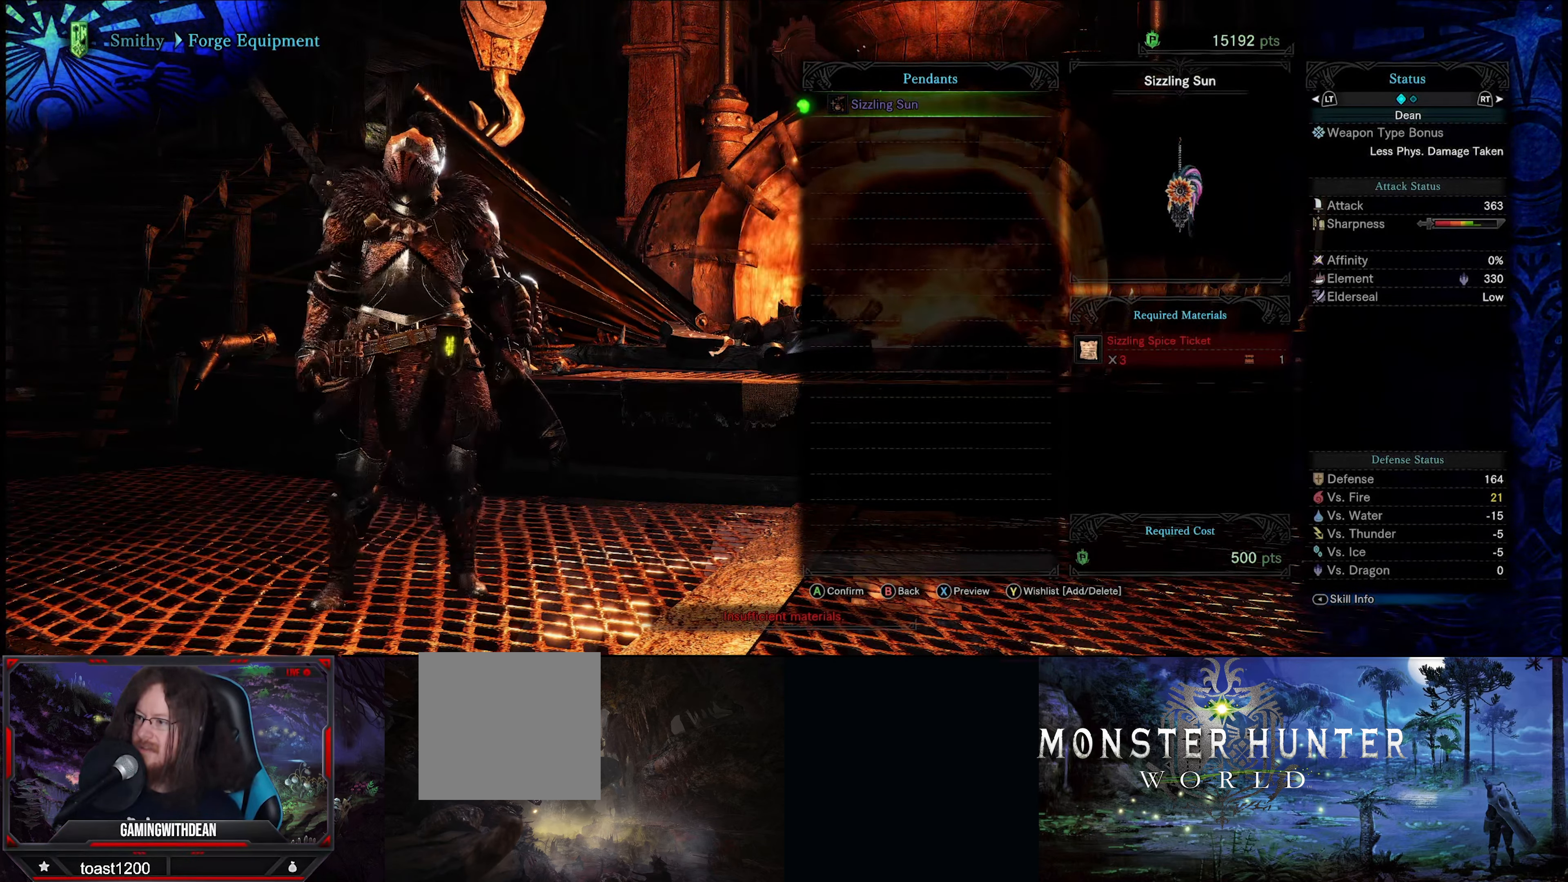
{"buttons": [], "left_stick": "center", "right_stick": "right", "events": []}
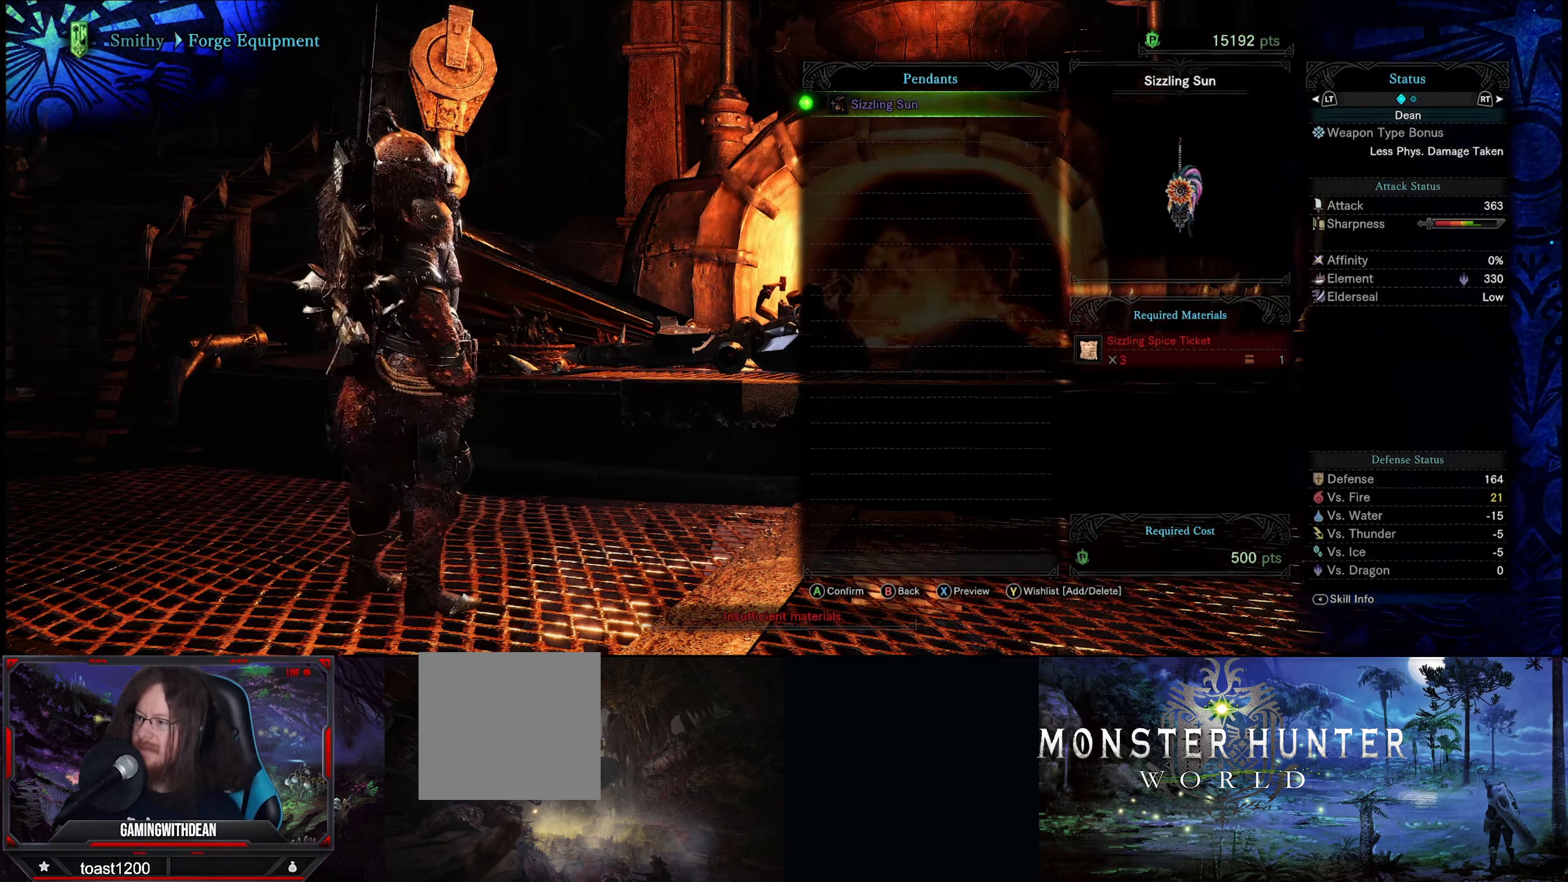
{"buttons": [], "left_stick": "center", "right_stick": "center", "events": [[267, "right_stick", "center"]]}
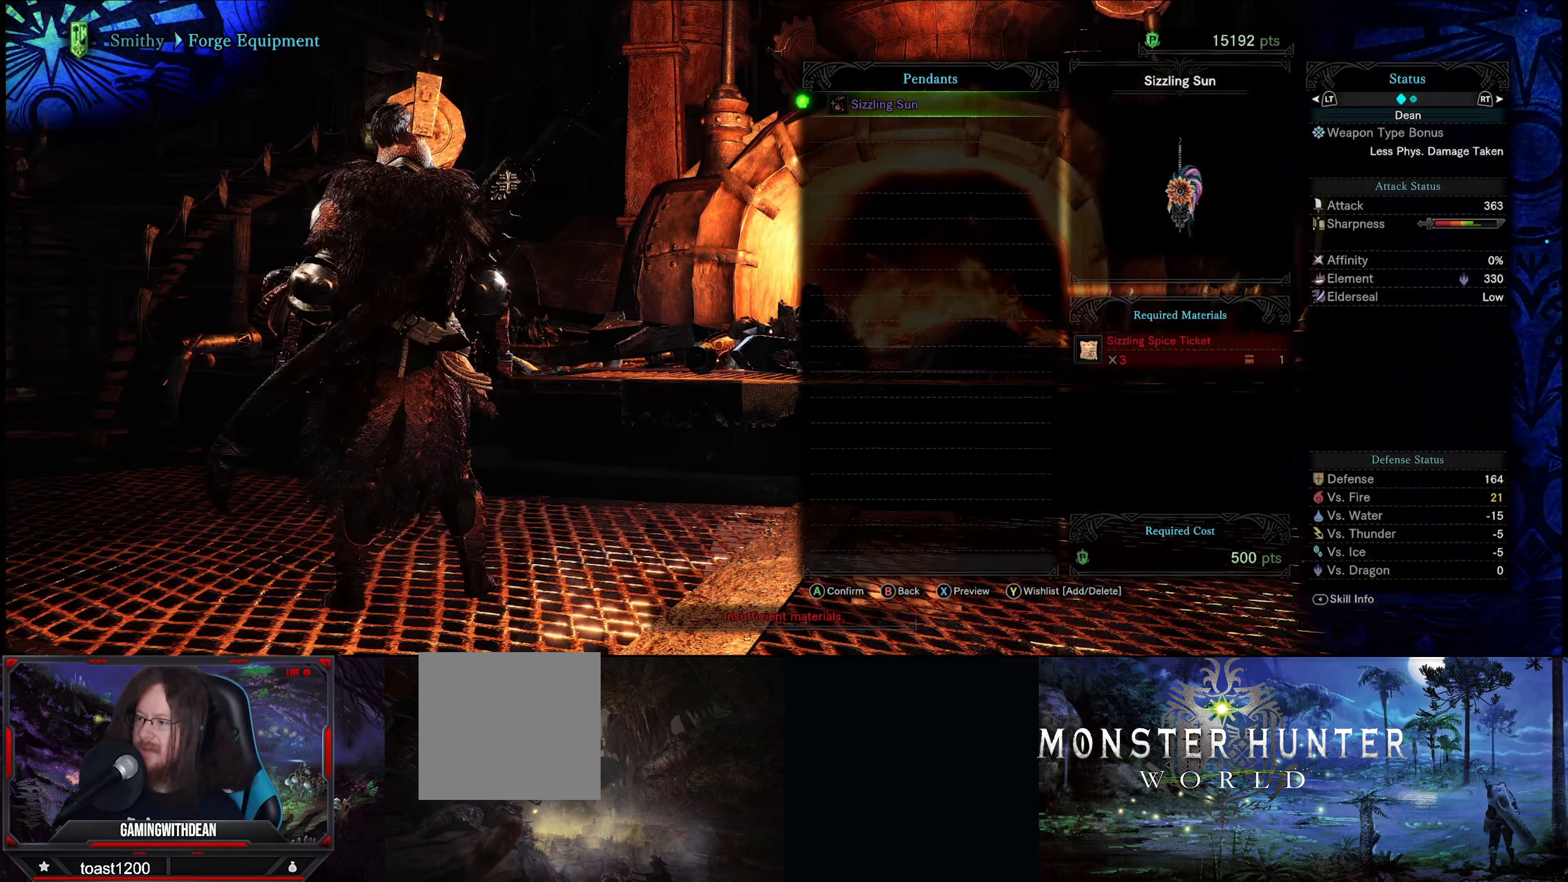
{"buttons": [], "left_stick": "center", "right_stick": "center", "events": [[200, "B", "down"], [367, "B", "up"]]}
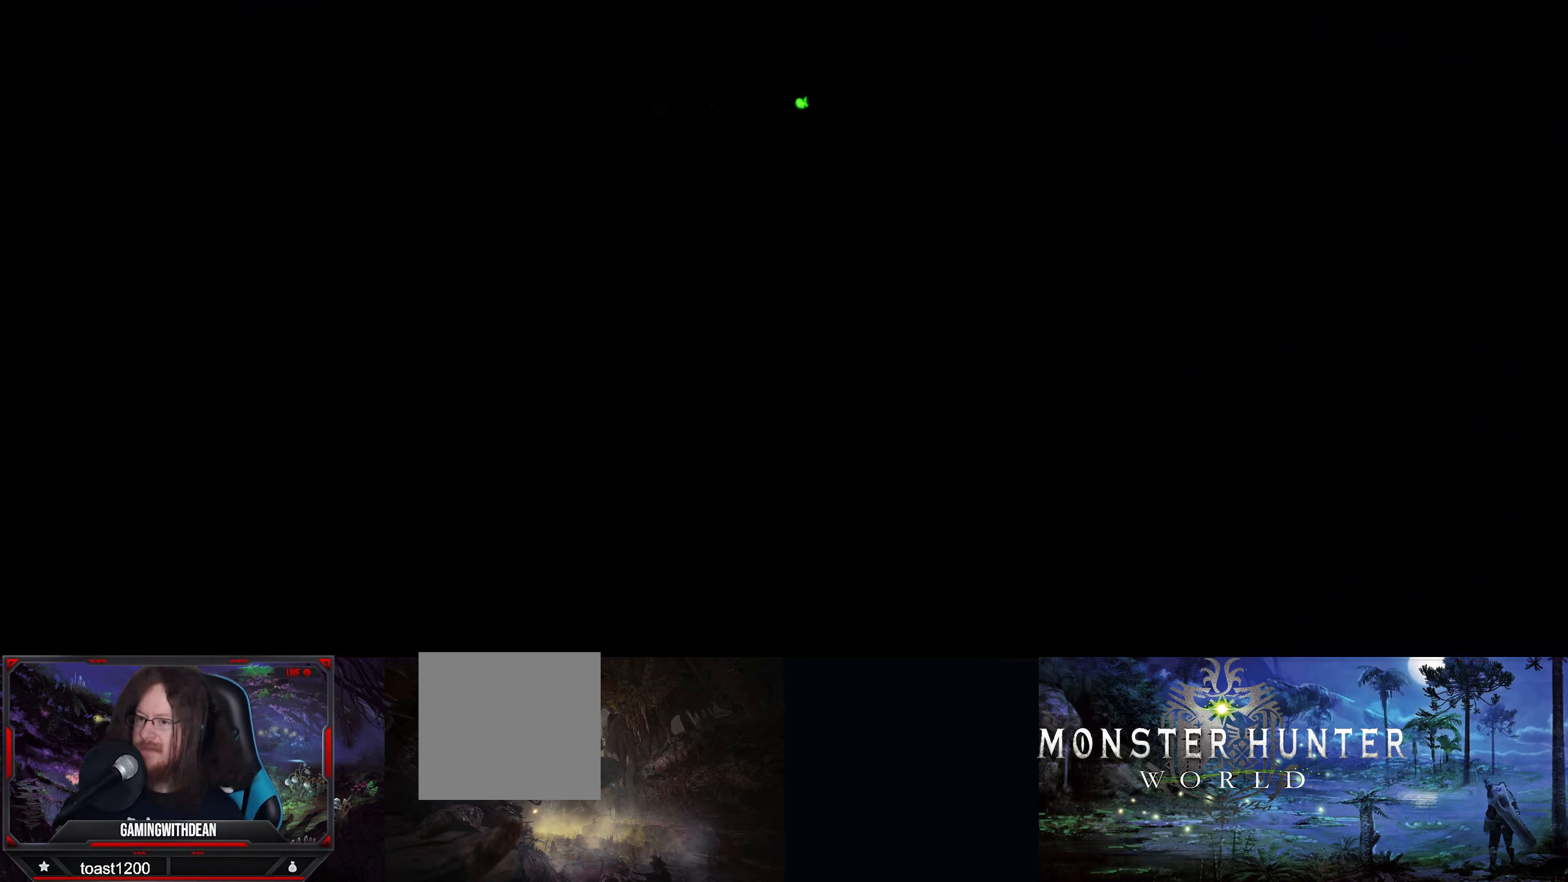
{"buttons": [], "left_stick": "center", "right_stick": "center", "events": []}
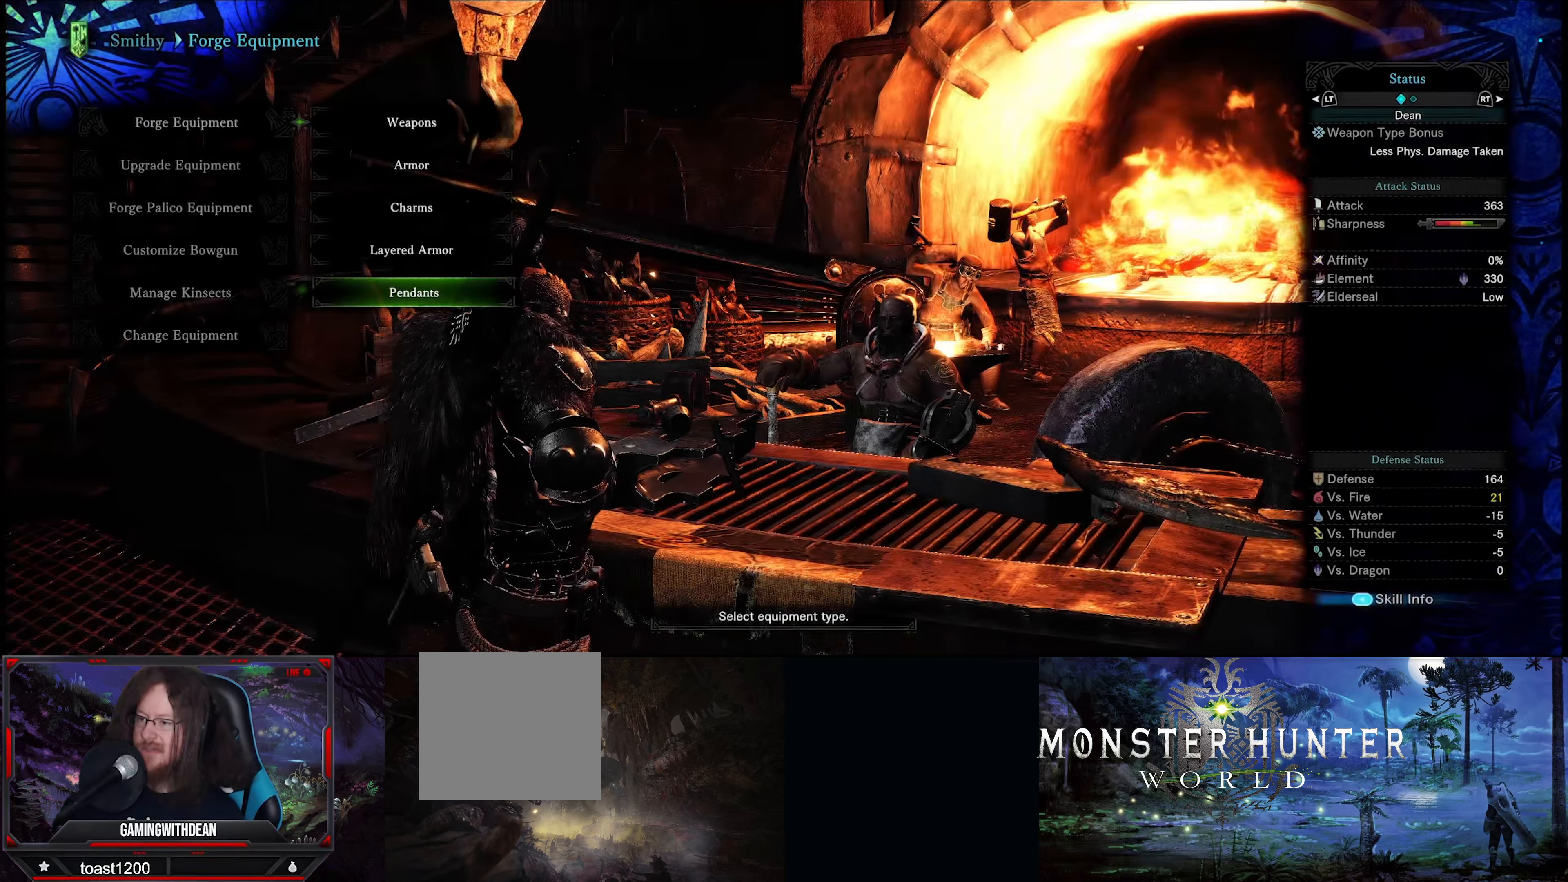
{"buttons": [], "left_stick": "center", "right_stick": "center", "events": [[300, "DPAD_UP", "down"], [417, "DPAD_UP", "up"]]}
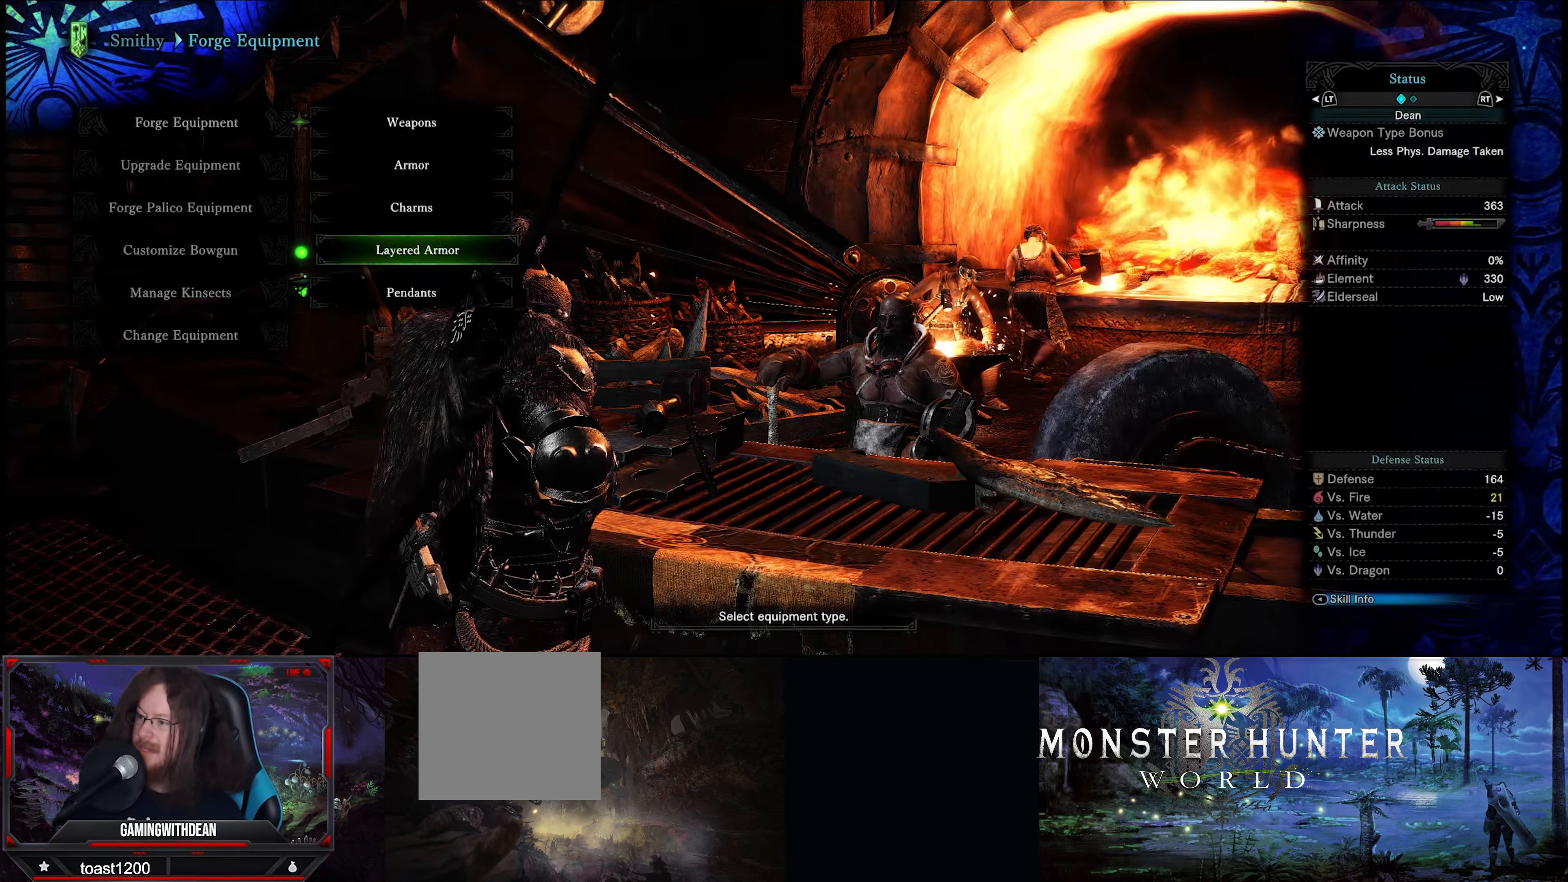
{"buttons": ["DPAD_UP"], "left_stick": "center", "right_stick": "center", "events": [[433, "DPAD_UP", "down"]]}
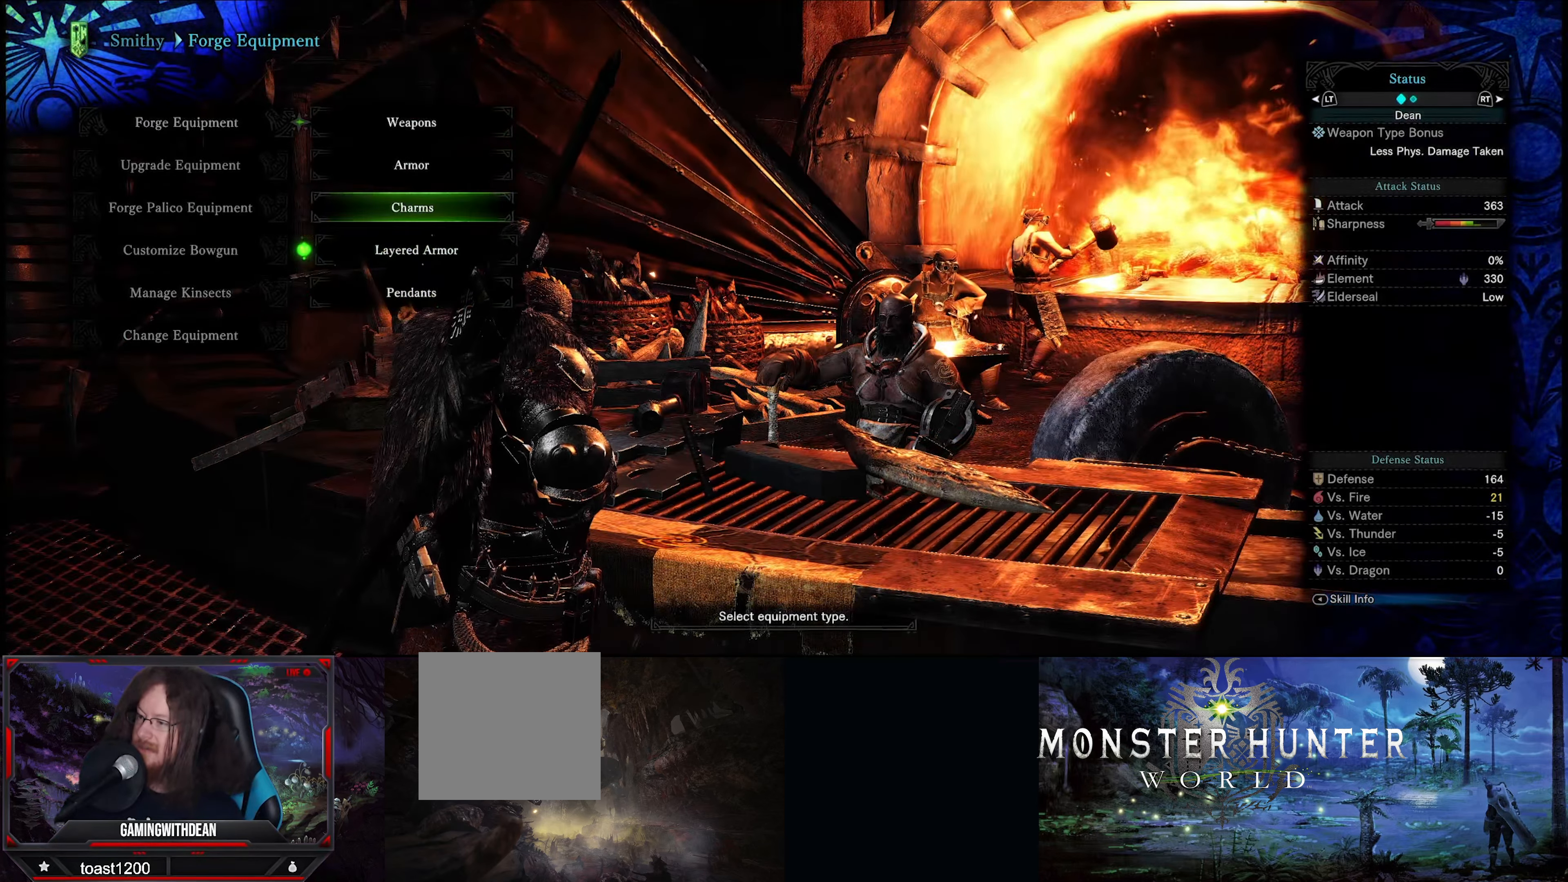
{"buttons": [], "left_stick": "center", "right_stick": "center", "events": [[33, "DPAD_UP", "up"], [333, "DPAD_DOWN", "down"], [467, "DPAD_DOWN", "up"]]}
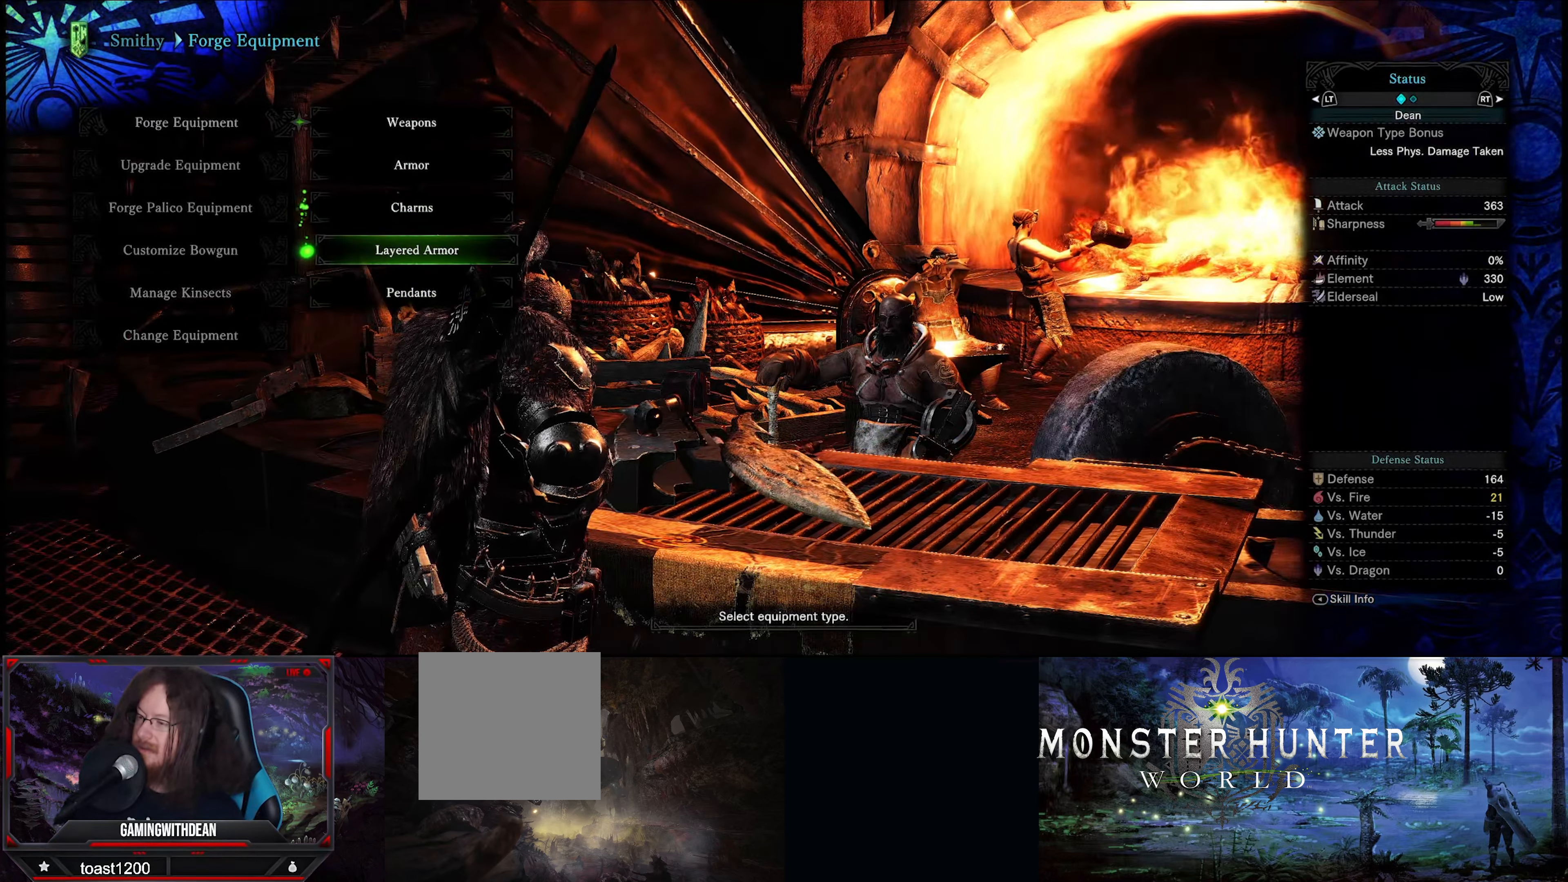
{"buttons": [], "left_stick": "center", "right_stick": "center", "events": [[367, "DPAD_UP", "down"], [500, "DPAD_UP", "up"]]}
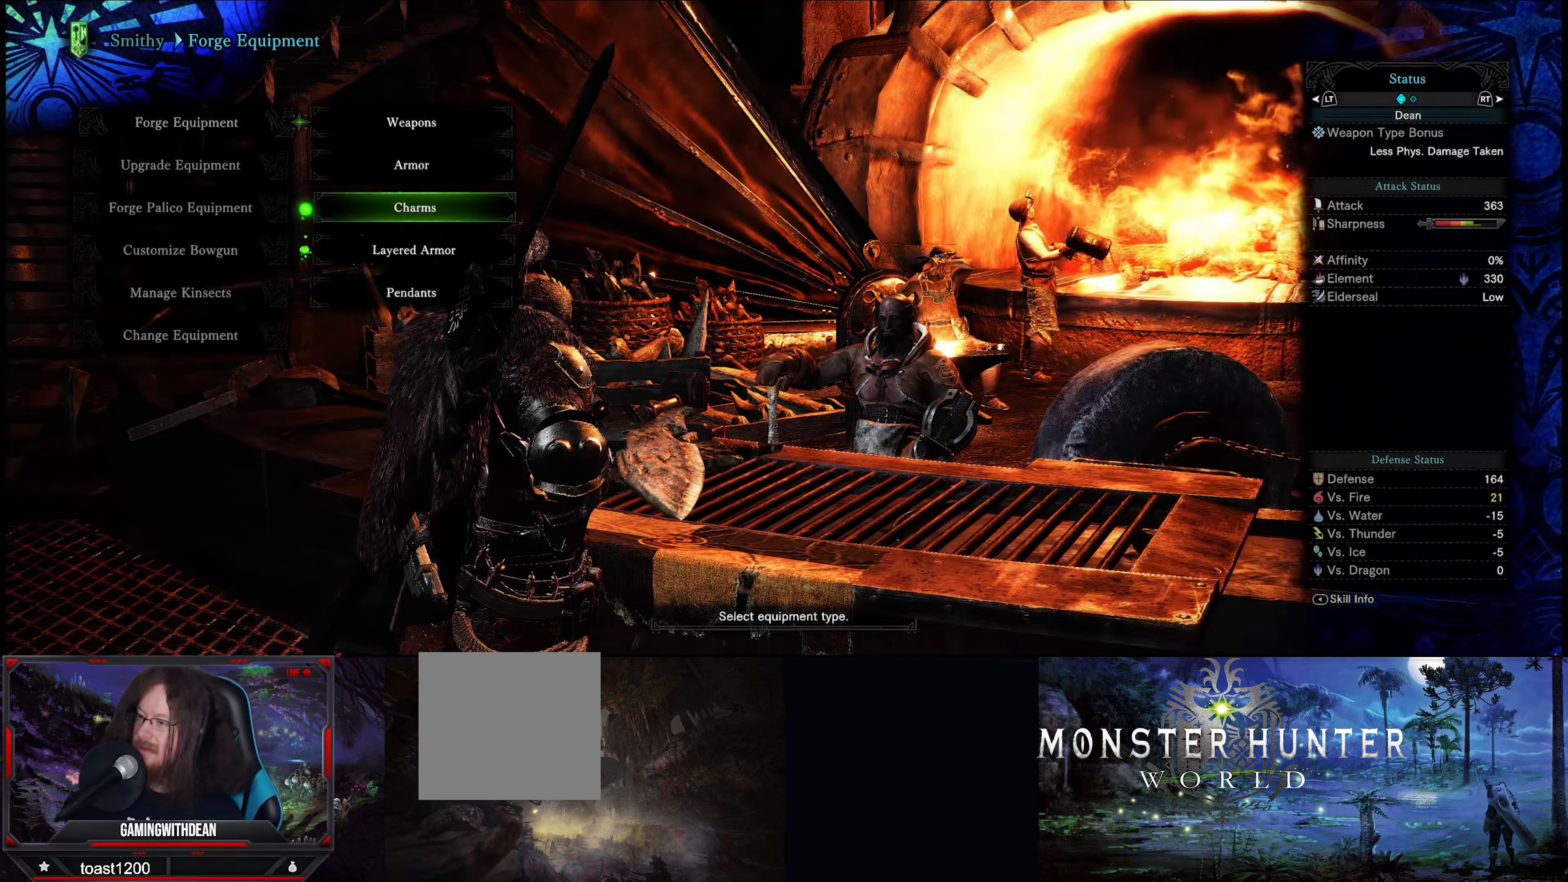
{"buttons": [], "left_stick": "center", "right_stick": "center", "events": []}
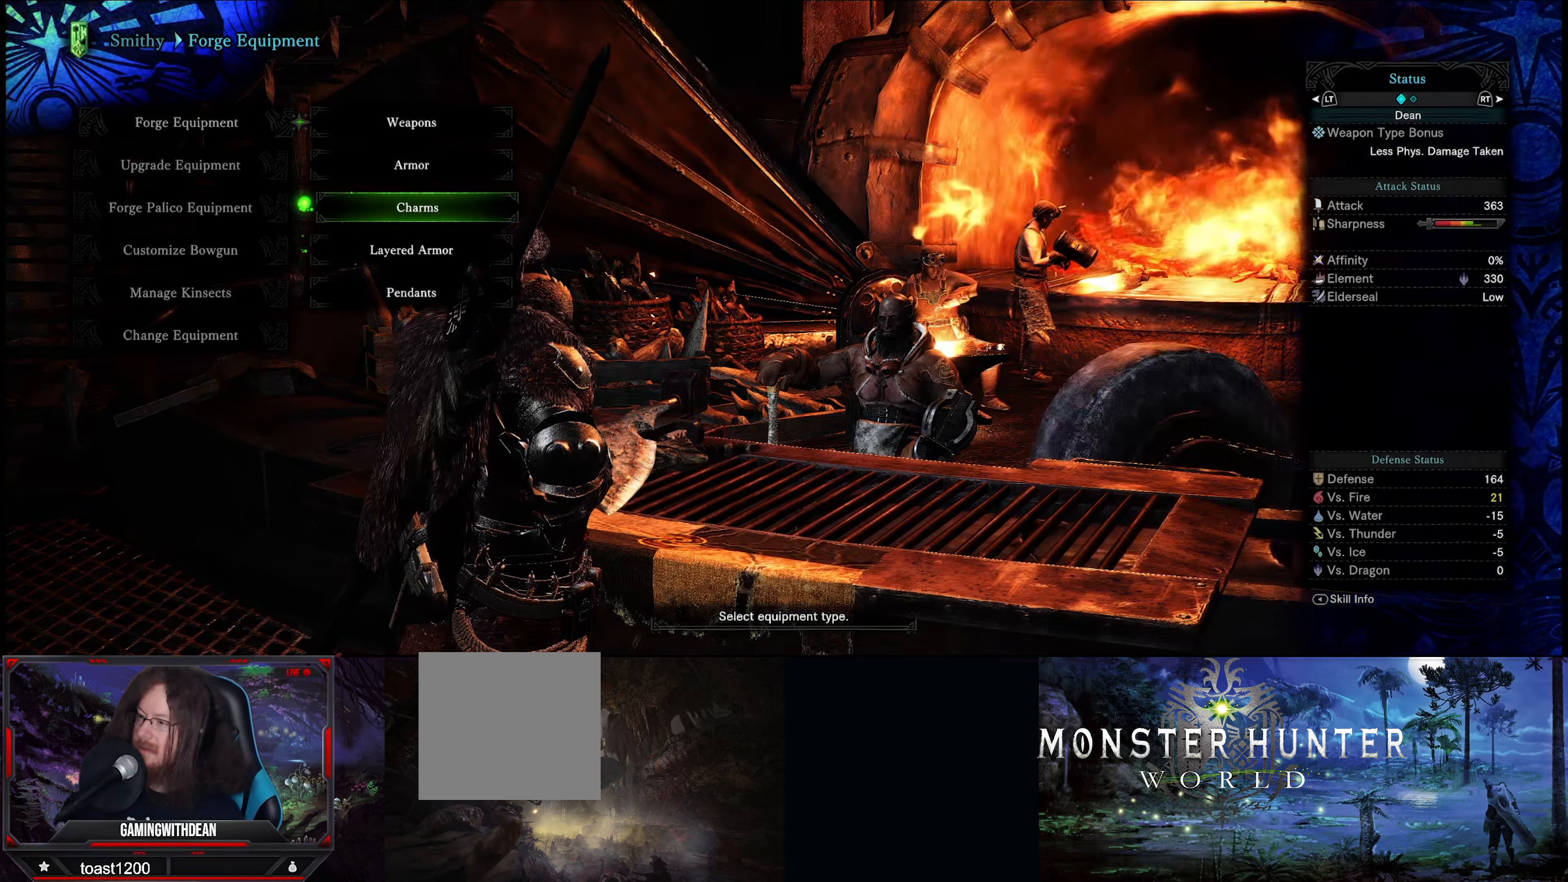
{"buttons": [], "left_stick": "center", "right_stick": "center", "events": [[84, "A", "down"], [234, "A", "up"]]}
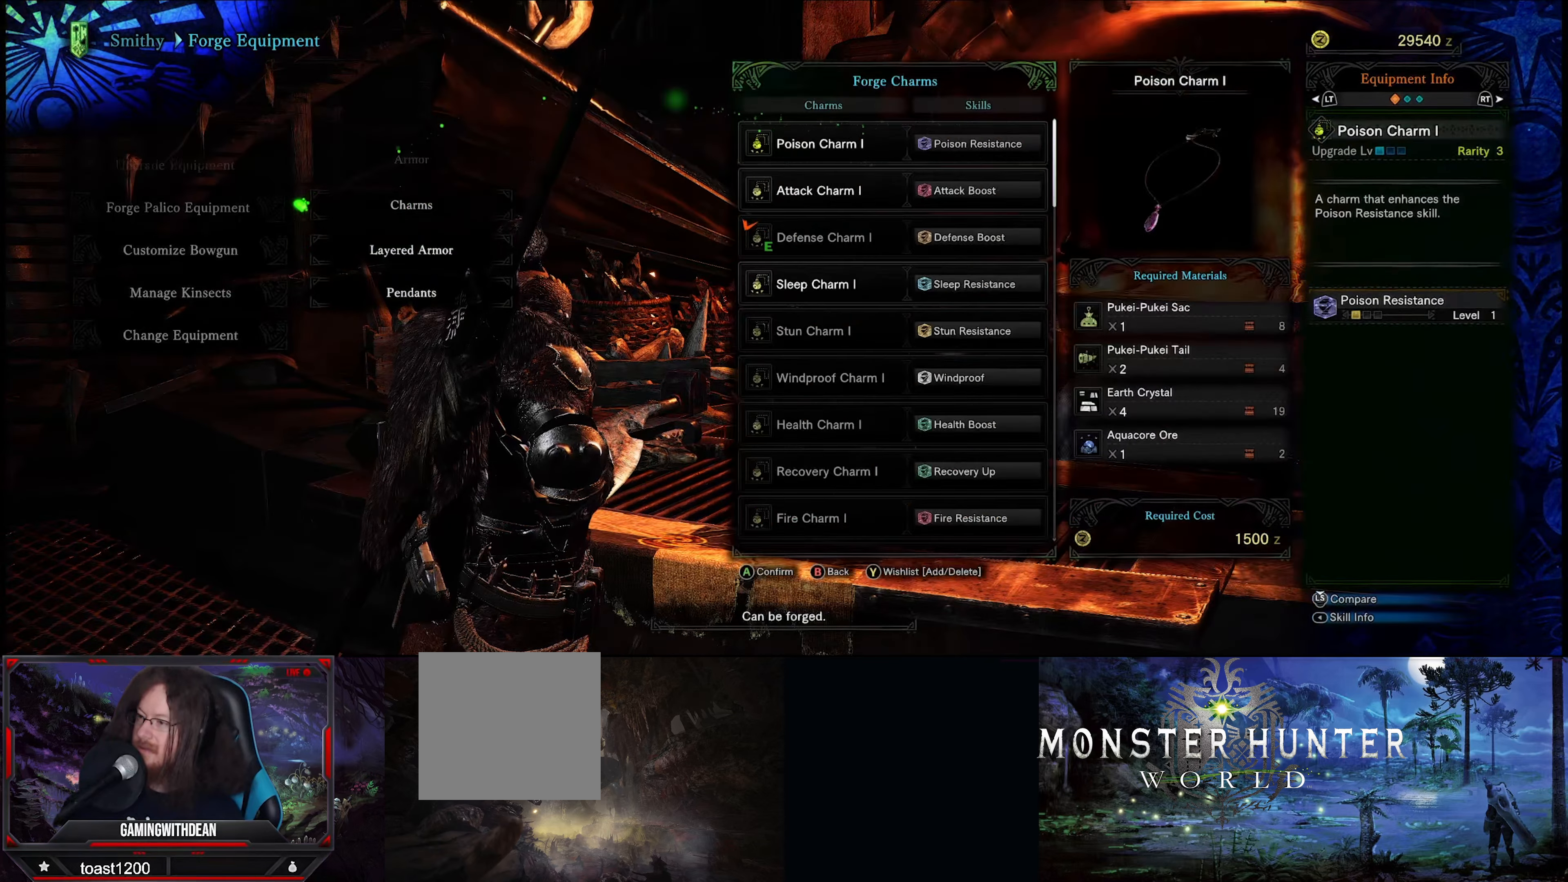
{"buttons": [], "left_stick": "center", "right_stick": "center", "events": []}
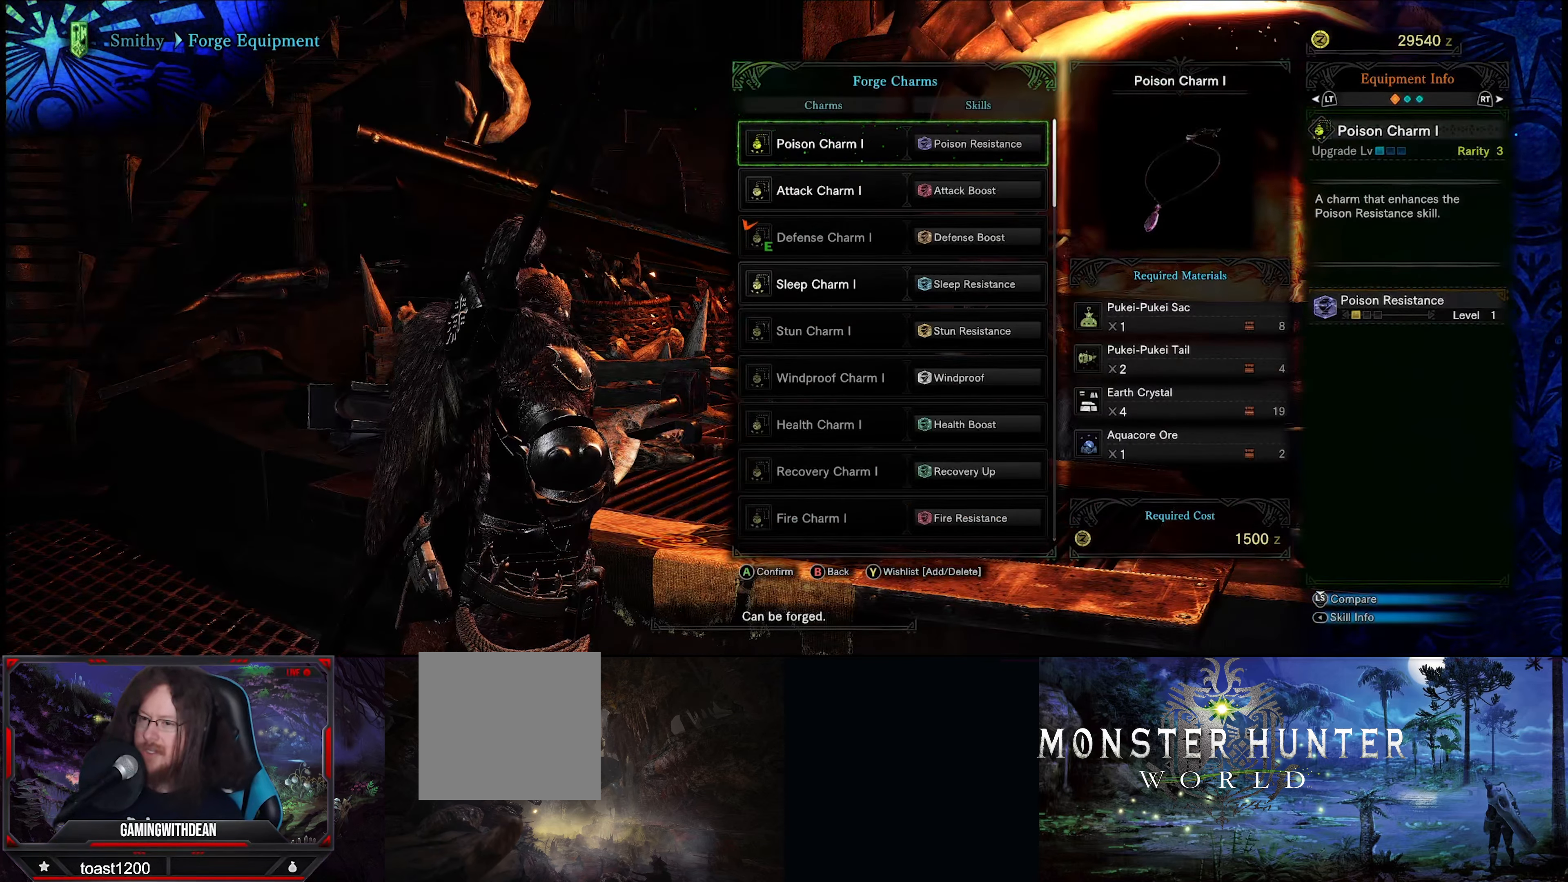
{"buttons": [], "left_stick": "center", "right_stick": "center", "events": []}